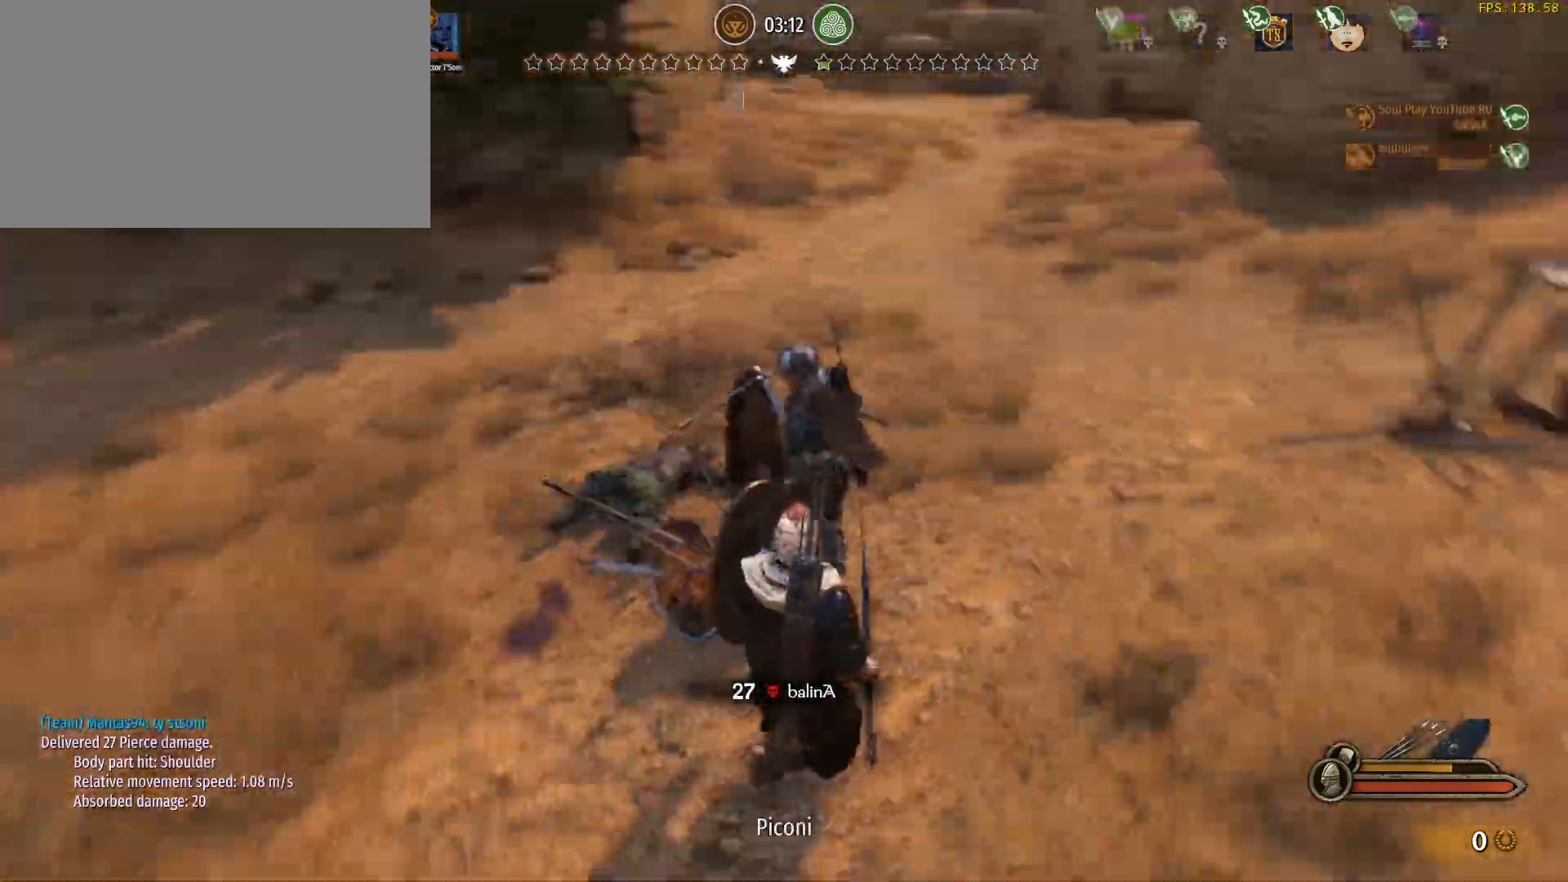
Gameplay with keyboard and mouse; each line is a JSON object with the keys and mouse buttons held at the frame after it. "events" lists presses ("down") and releases ("up") of "1", "2", "3", "4", "5", "a", "alt", "c", "caps_lock", "ctrl", "d", "e", "f", "g", "q", "r", "s", "shift", "space", "t", "tab", "v", "w", "x", "z", "mouse_left", "mouse_wheel" and "mouse_right" between this image and that frame as [ms after this image, input, new state], when the widget could be followed in between. "mouse_left", "mouse_wheel", "mouse_right" = the "left", "wheel", "right" buttons of the "mouse" list. No other keys are recorded. "wheel" means that the mouse wheel is clicked or scrolled. Not read: mouse_move.
{"keys": ["w"], "mouse": ["right"], "events": [[317, "w", "down"], [450, "d", "up"]]}
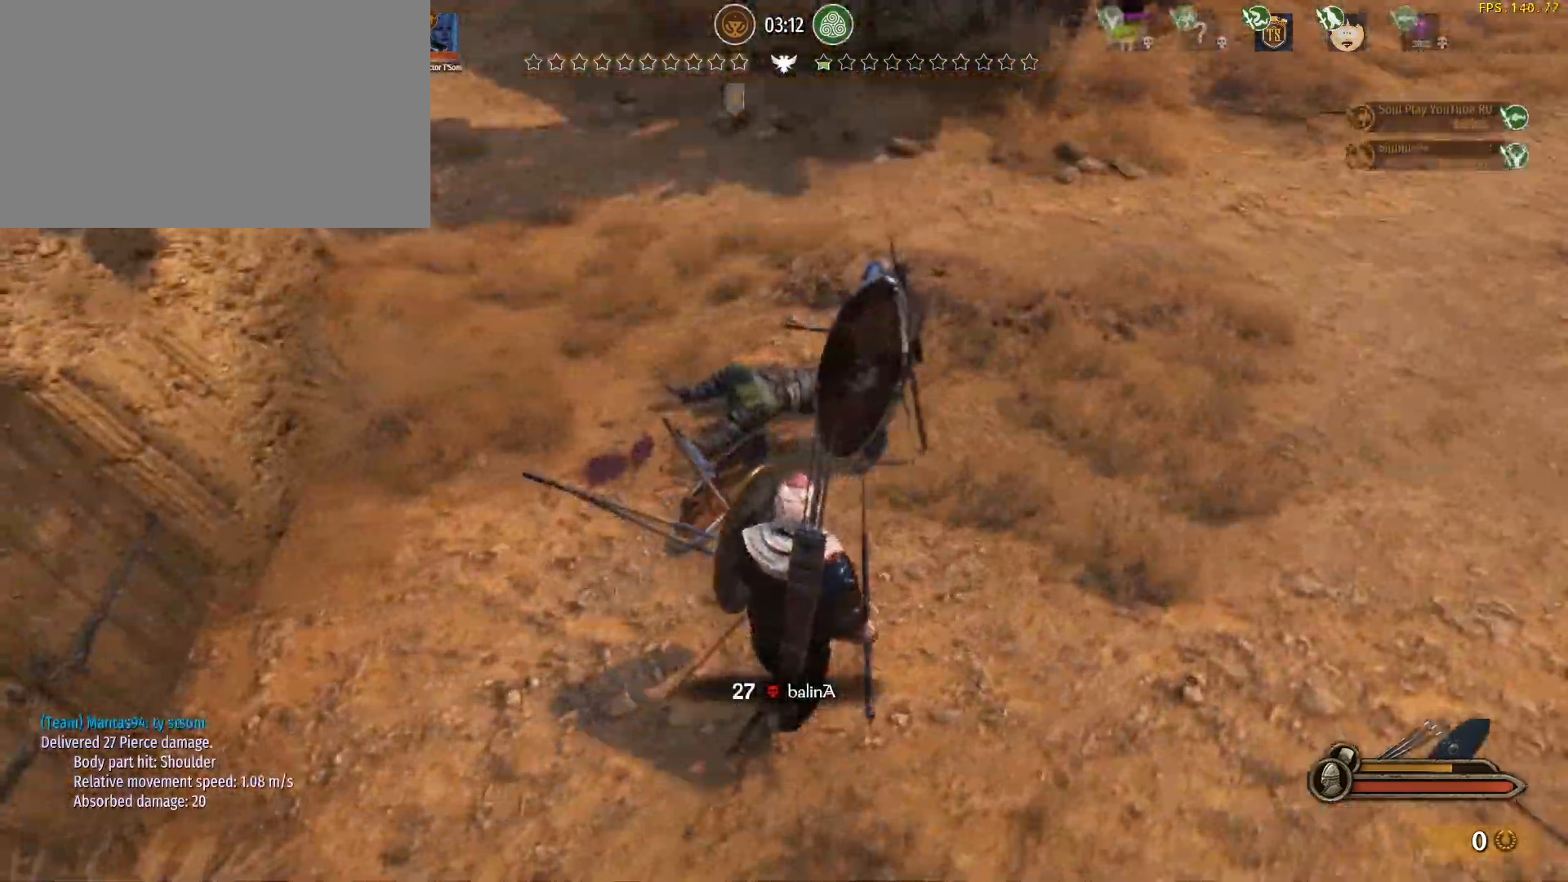
{"keys": ["a", "w"], "mouse": ["left"], "events": [[150, "a", "down"], [383, "mouse_left", "down"], [383, "mouse_right", "up"]]}
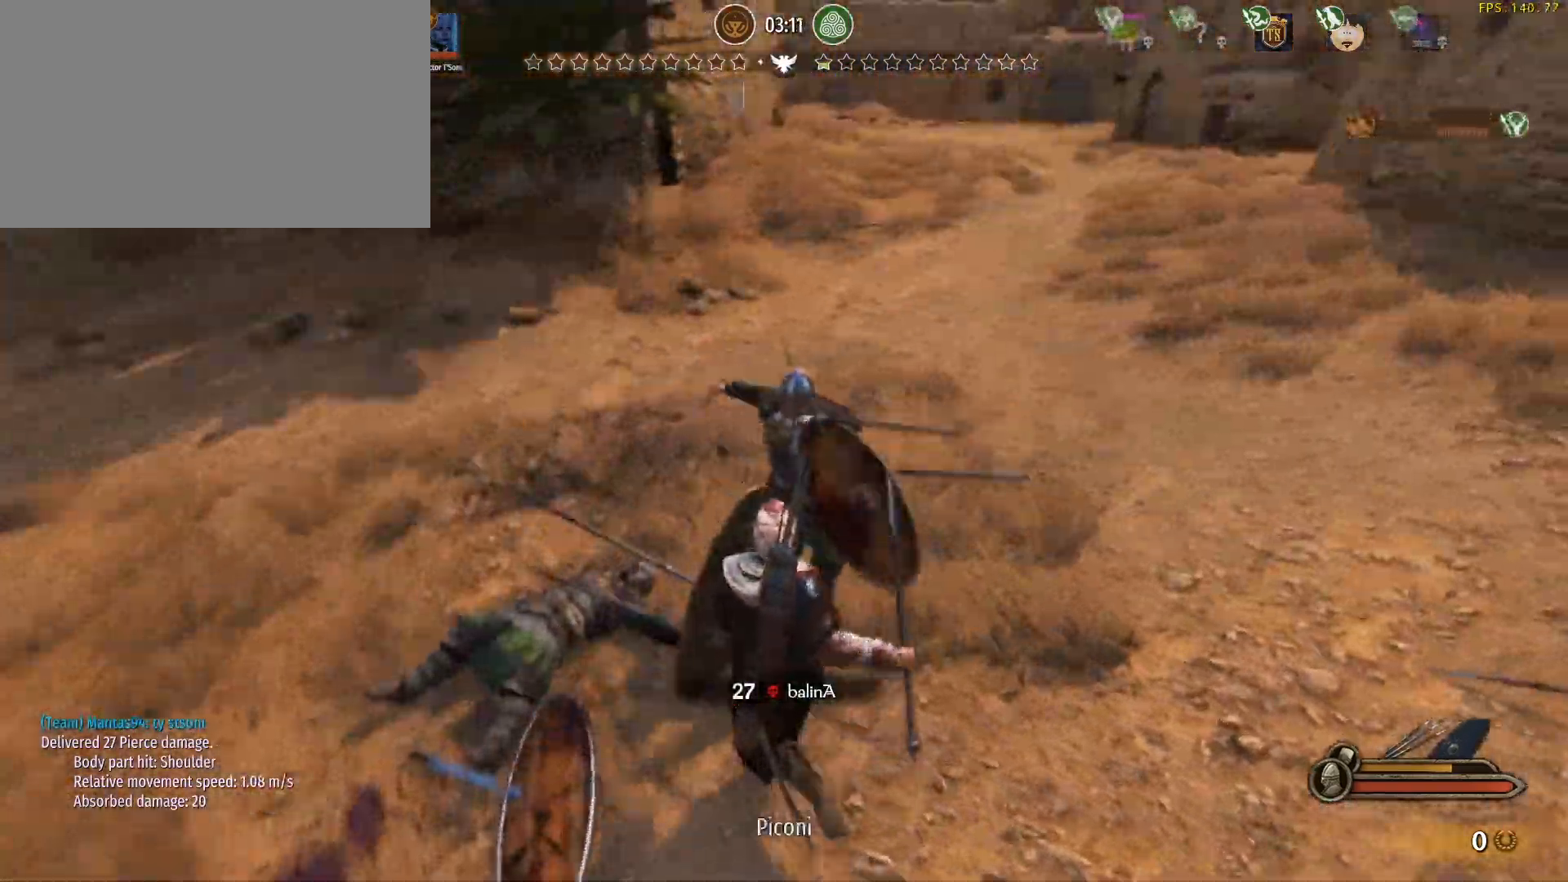
{"keys": ["a"], "mouse": ["right"], "events": [[17, "mouse_left", "up"], [17, "mouse_right", "down"], [400, "w", "up"]]}
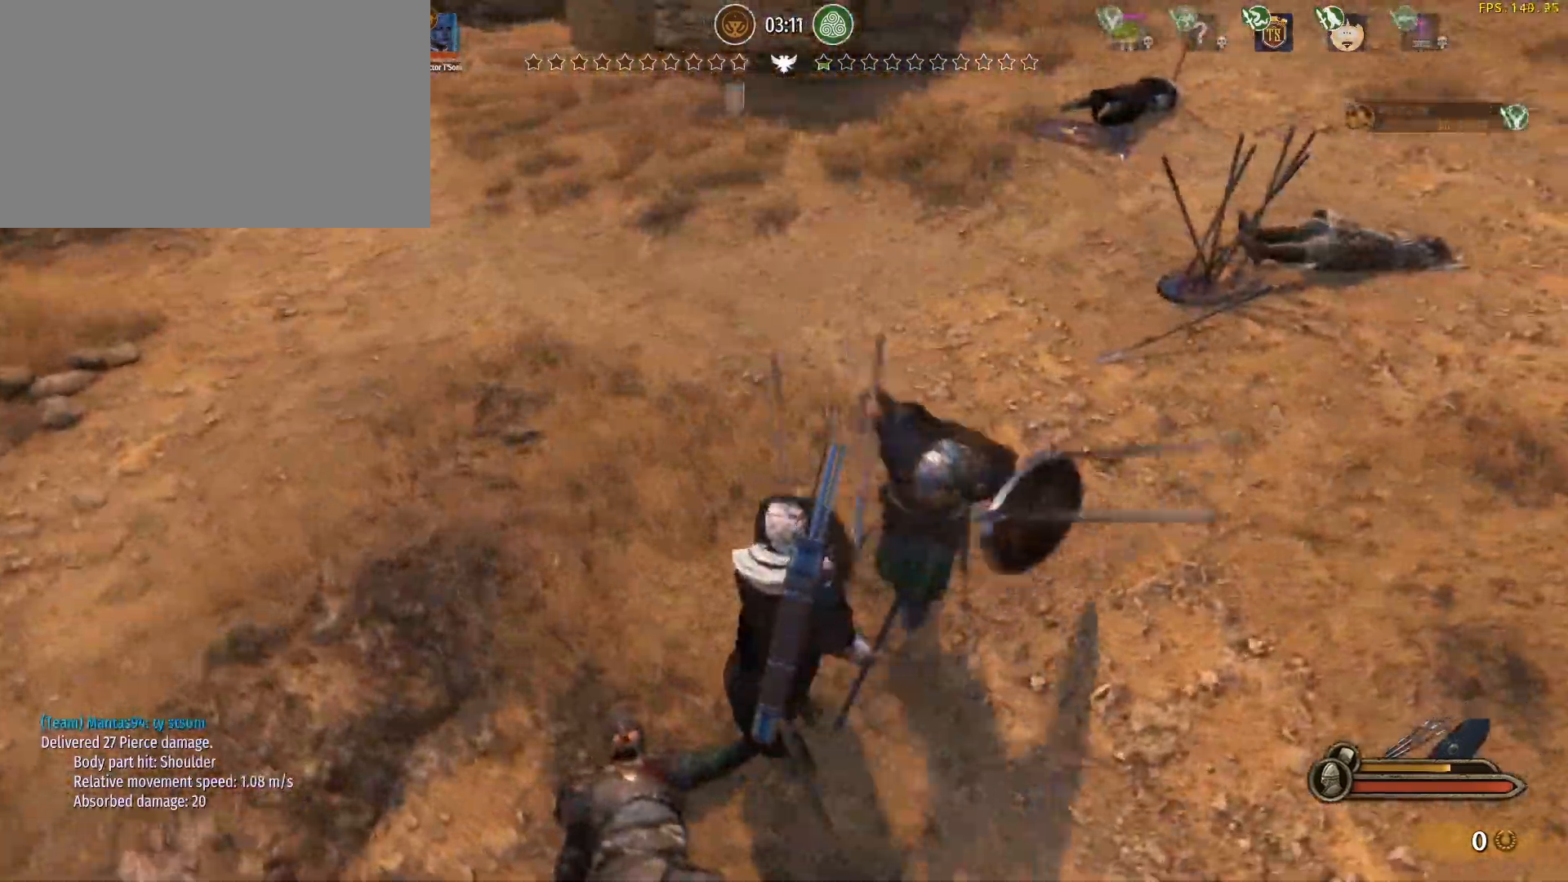
{"keys": ["d", "w"], "mouse": [], "events": [[133, "mouse_left", "down"], [167, "mouse_right", "up"], [167, "w", "down"], [267, "mouse_left", "up"], [417, "a", "up"], [450, "d", "down"]]}
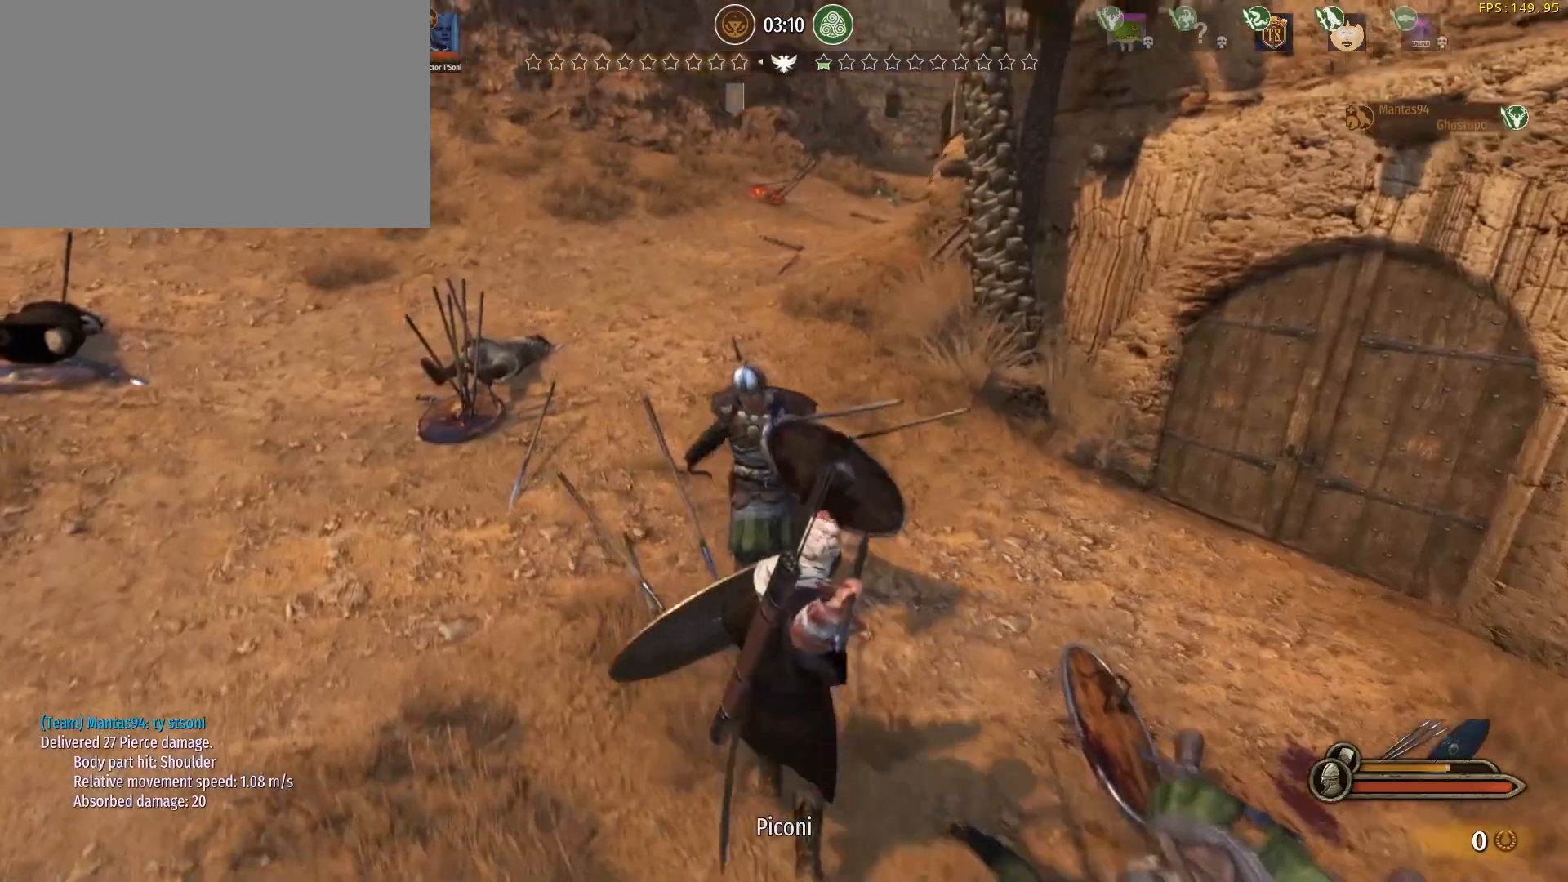
{"keys": ["d", "w"], "mouse": [], "events": [[50, "mouse_left", "down"], [50, "mouse_right", "down"], [100, "mouse_right", "up"], [183, "mouse_left", "up"]]}
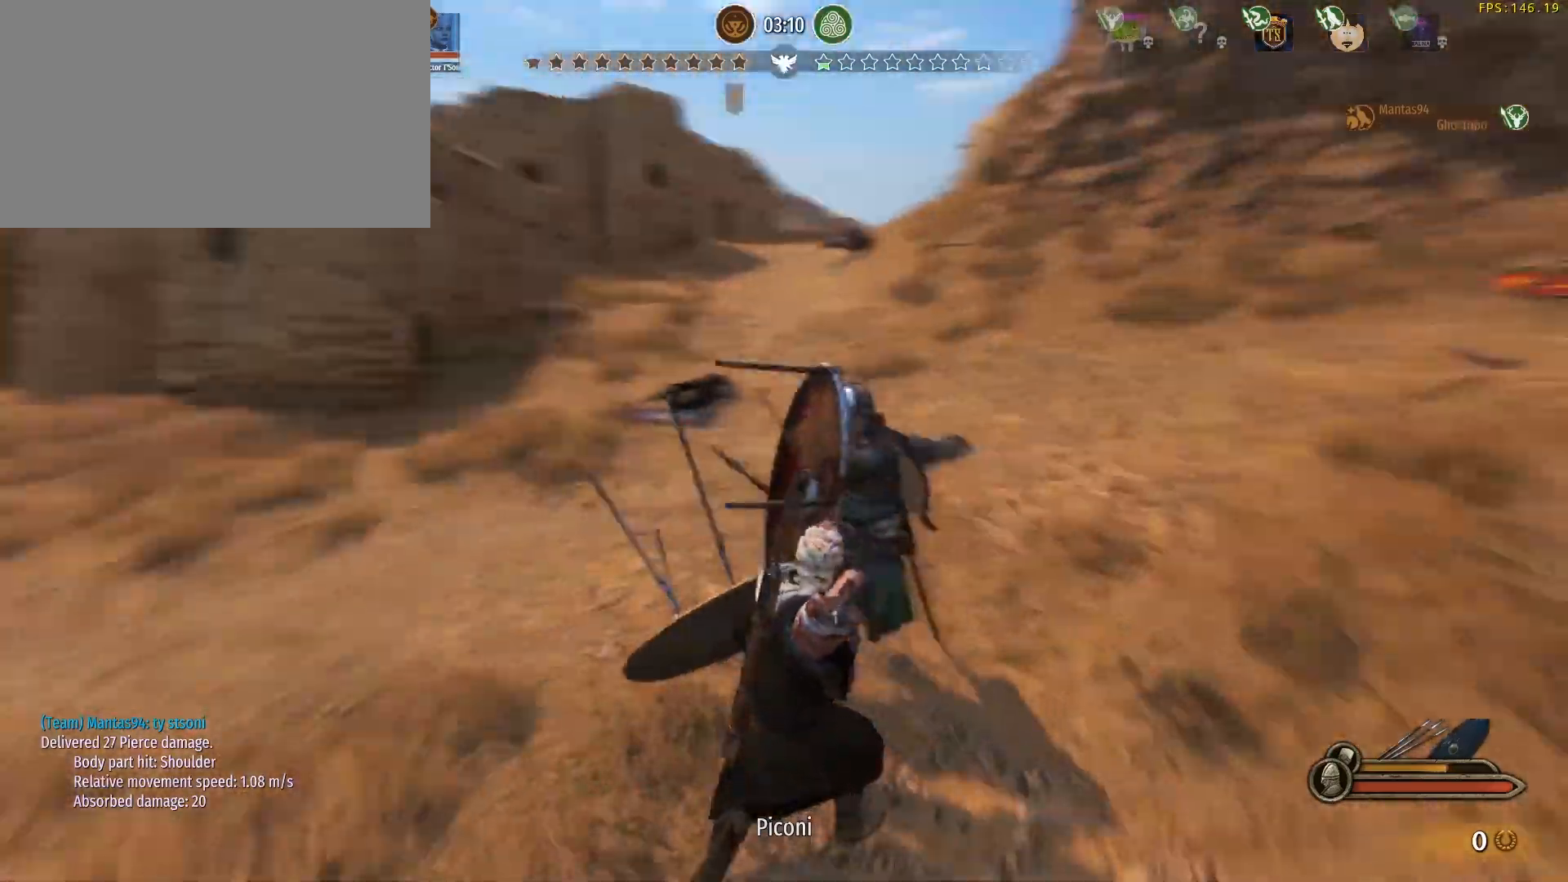
{"keys": ["d"], "mouse": ["right"], "events": [[400, "w", "up"], [433, "mouse_right", "down"]]}
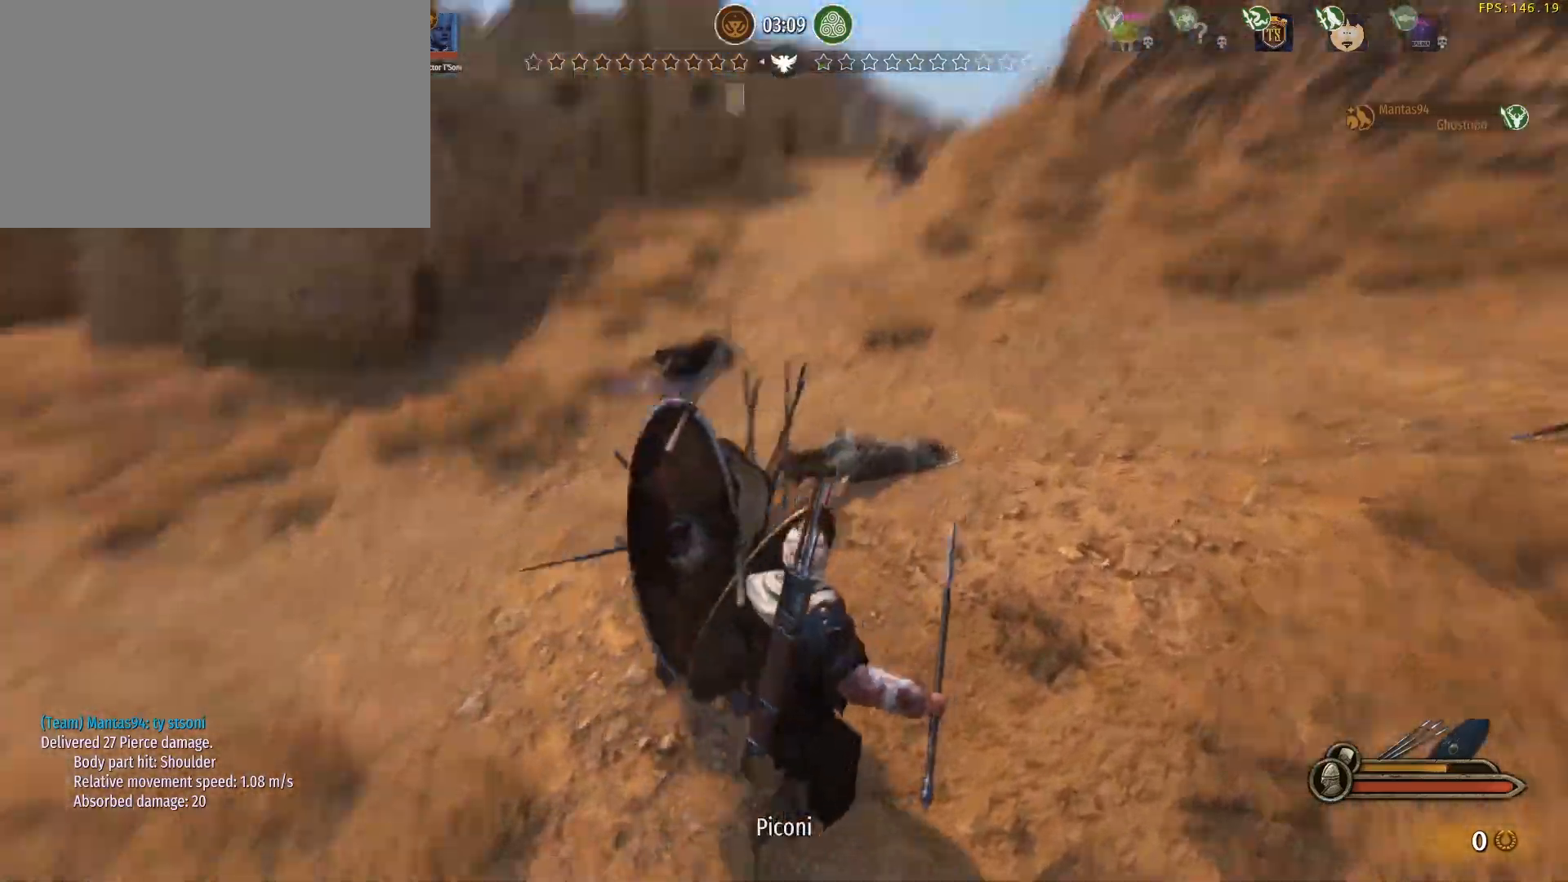
{"keys": ["d"], "mouse": ["right"], "events": []}
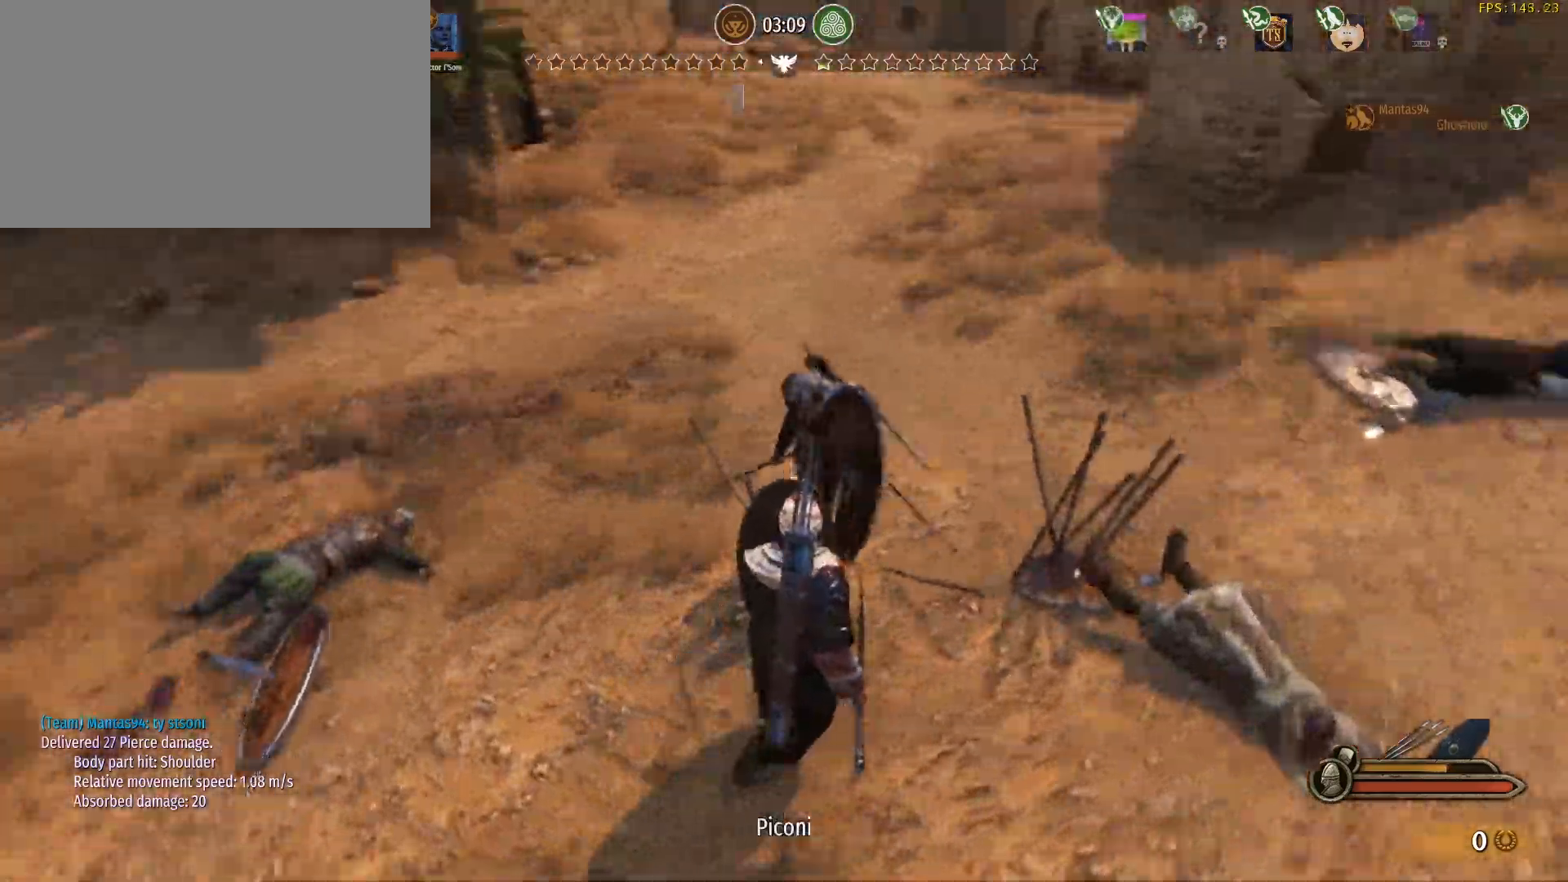
{"keys": ["a", "w"], "mouse": ["right"], "events": [[50, "w", "down"], [283, "d", "up"], [333, "a", "down"]]}
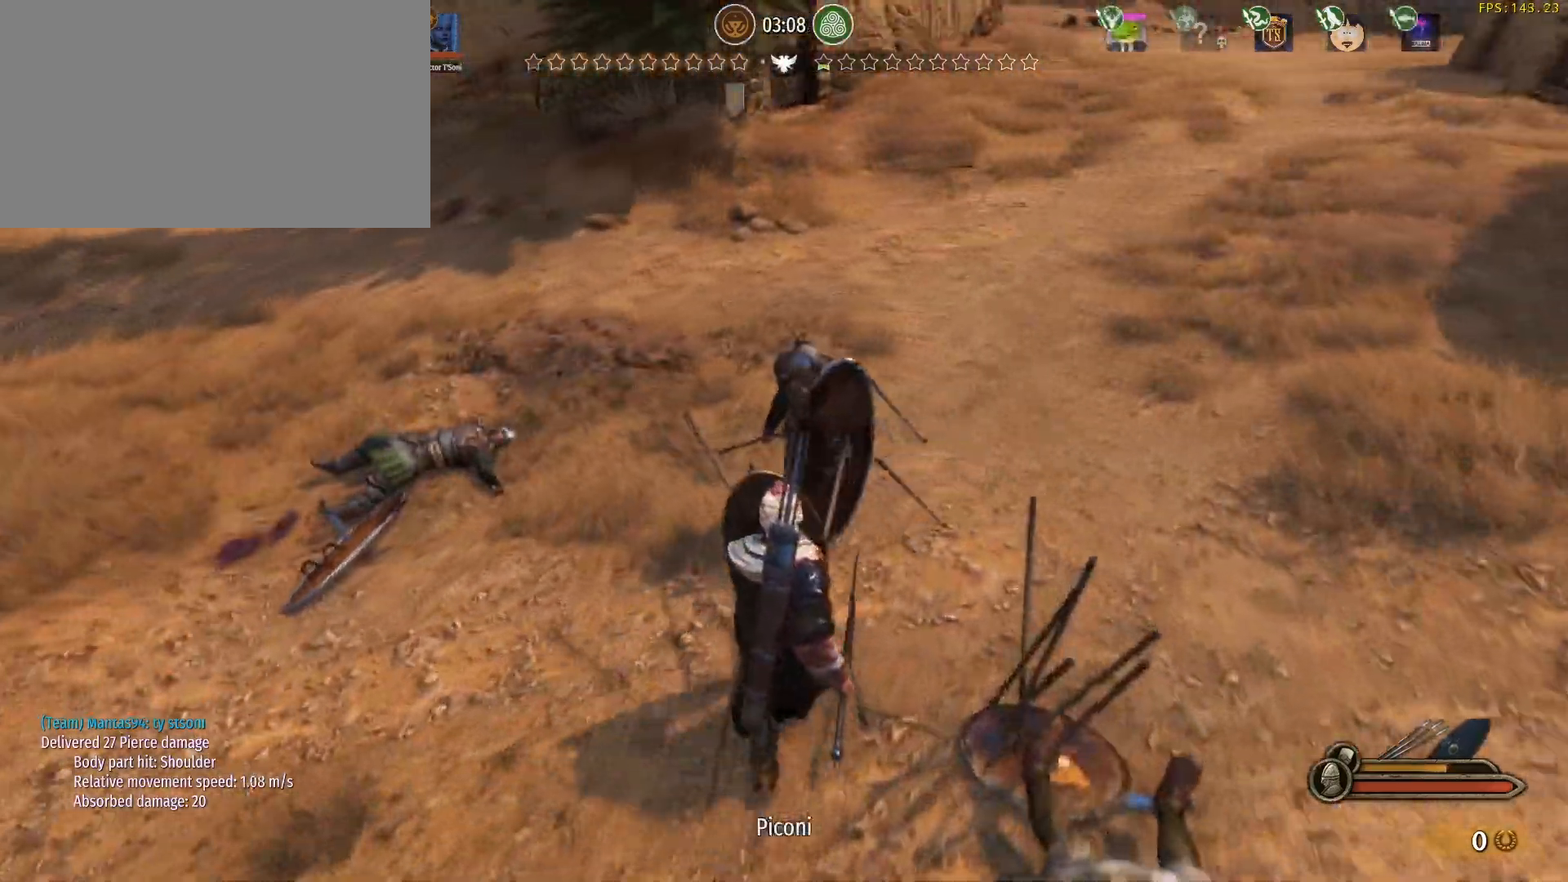
{"keys": ["w"], "mouse": ["right"], "events": [[200, "a", "up"]]}
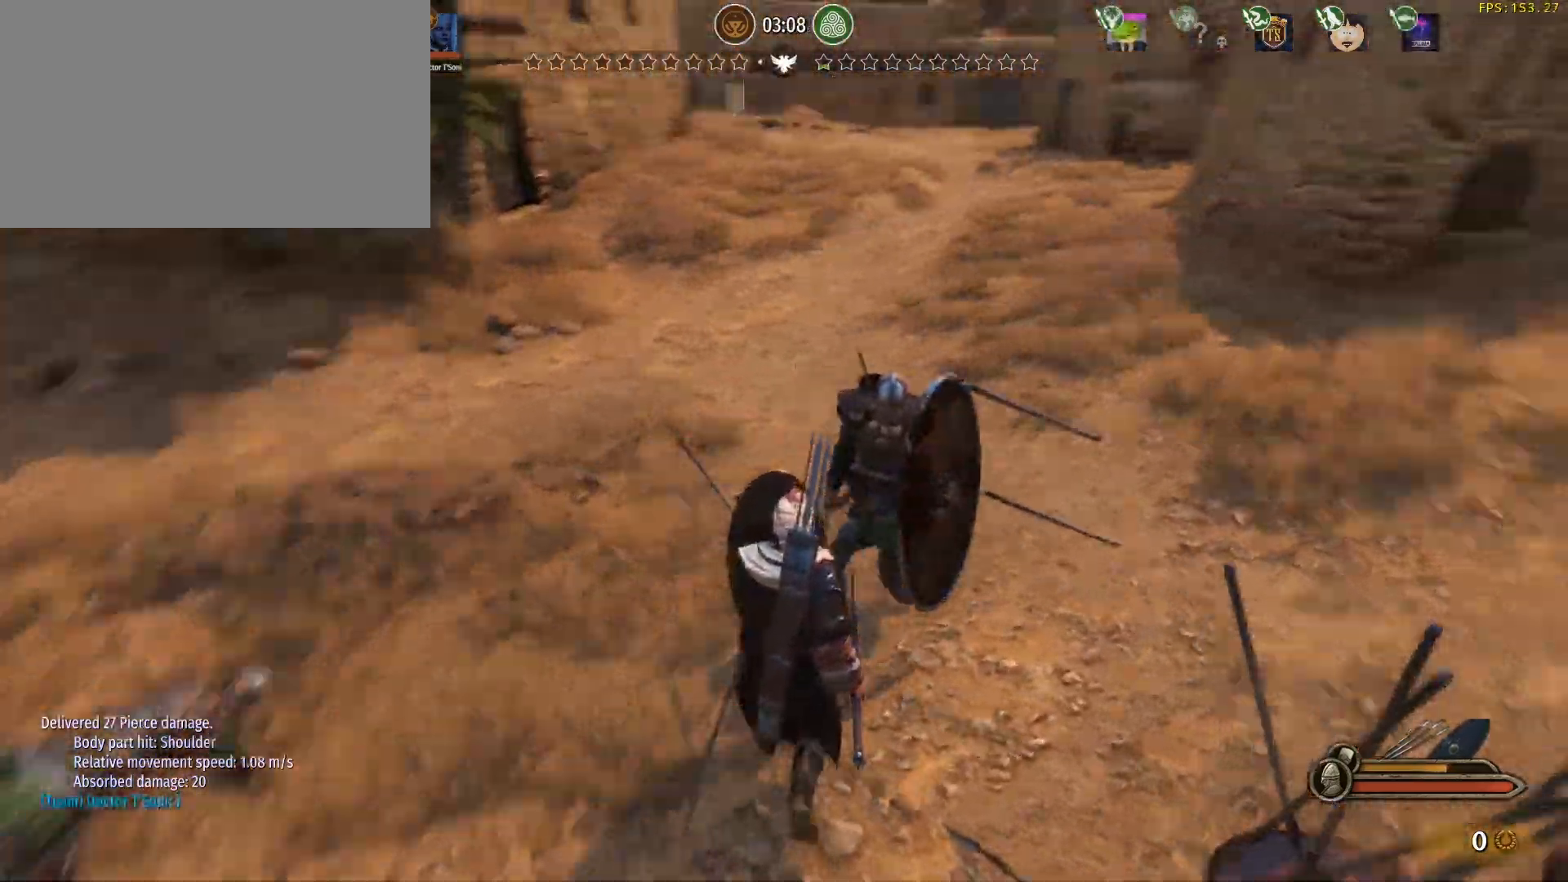
{"keys": ["w"], "mouse": [], "events": [[217, "mouse_right", "up"], [317, "e", "down"], [400, "e", "up"]]}
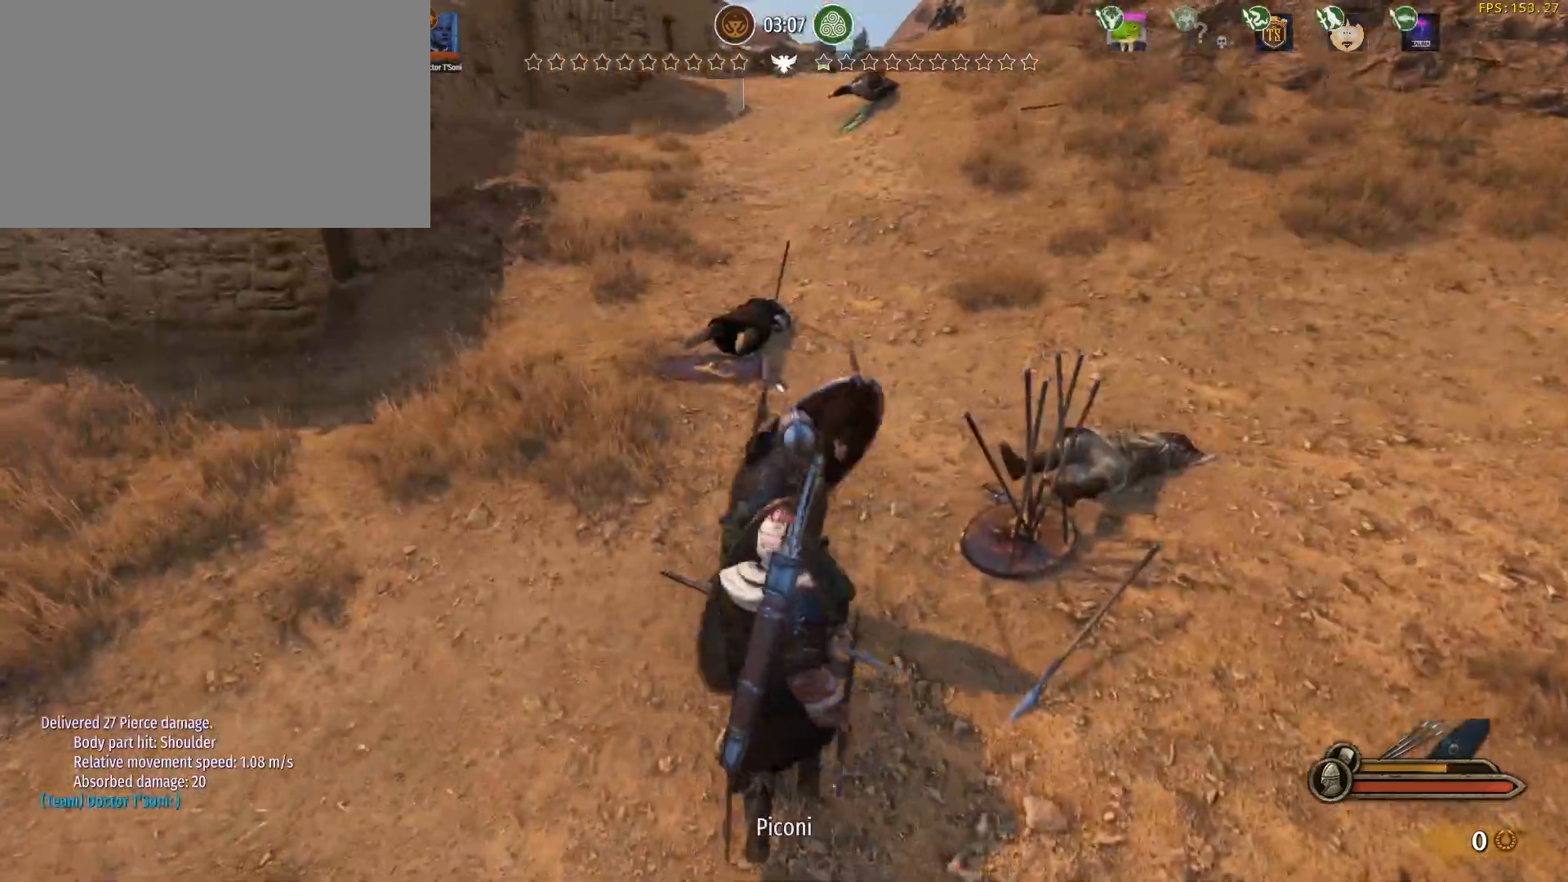
{"keys": ["w"], "mouse": [], "events": []}
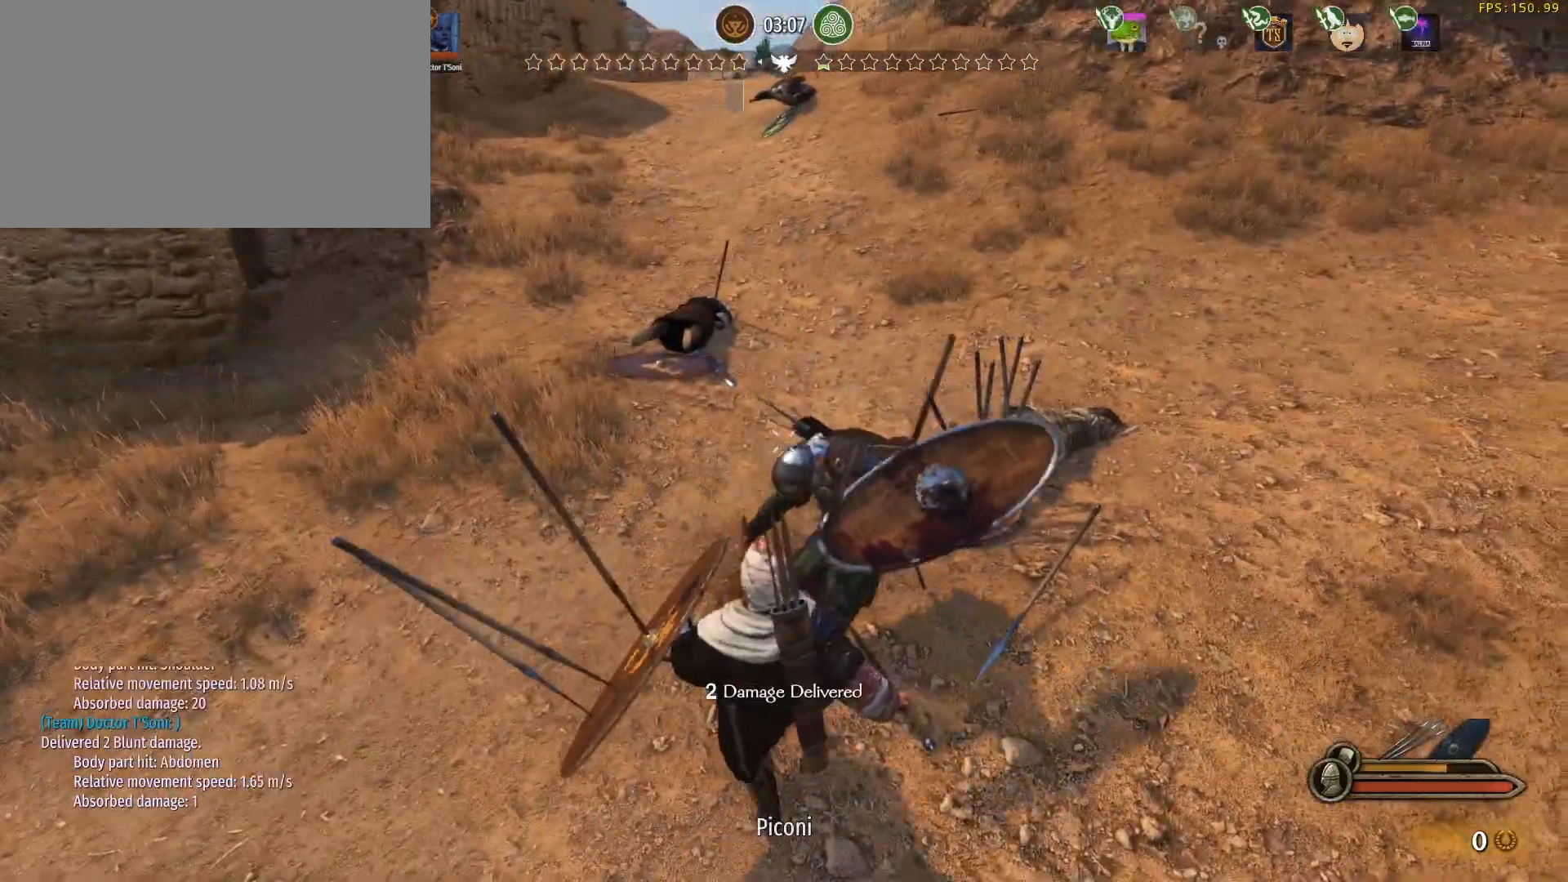
{"keys": ["w"], "mouse": ["left"], "events": [[17, "mouse_left", "down"], [200, "mouse_left", "up"], [200, "w", "up"], [400, "w", "down"], [433, "mouse_left", "down"]]}
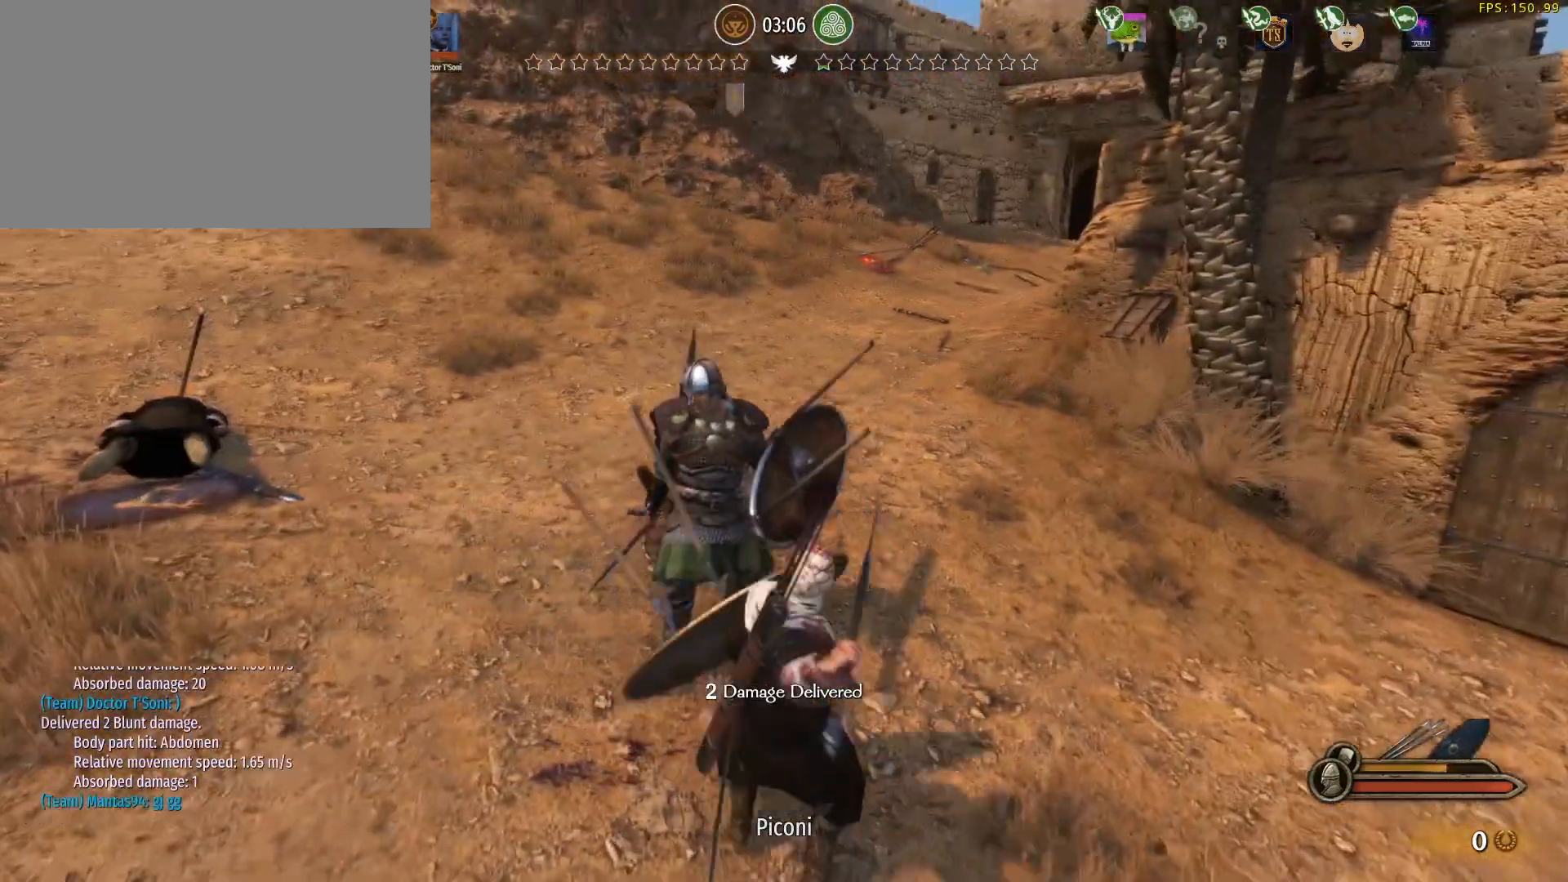
{"keys": ["a"], "mouse": [], "events": [[33, "mouse_left", "up"], [317, "a", "down"], [367, "w", "up"]]}
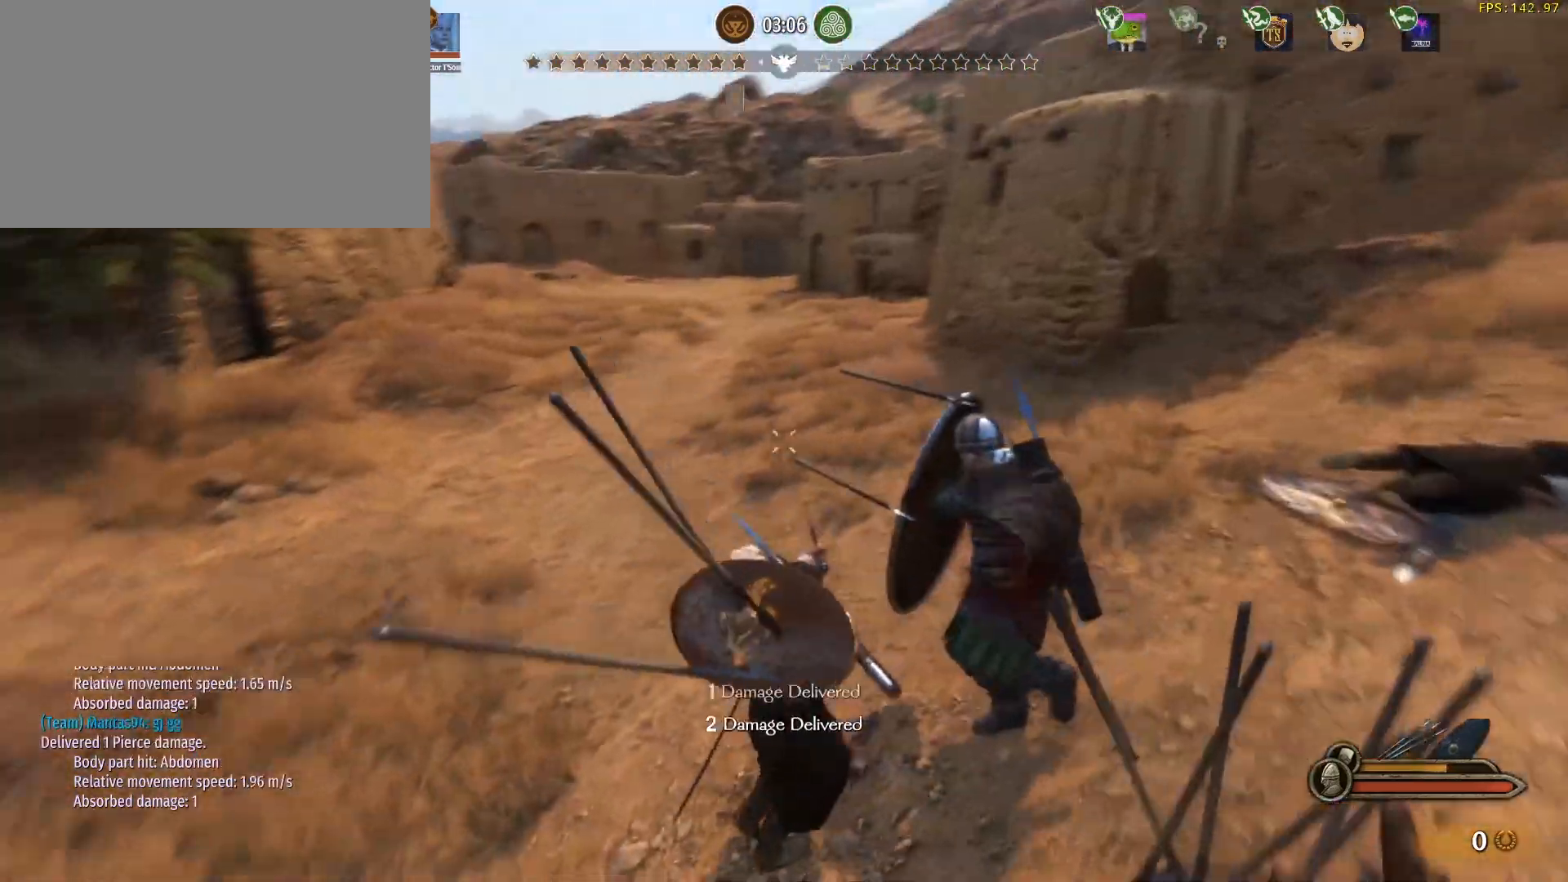
{"keys": ["a", "w"], "mouse": [], "events": [[333, "mouse_left", "down"], [417, "w", "down"], [467, "mouse_left", "up"]]}
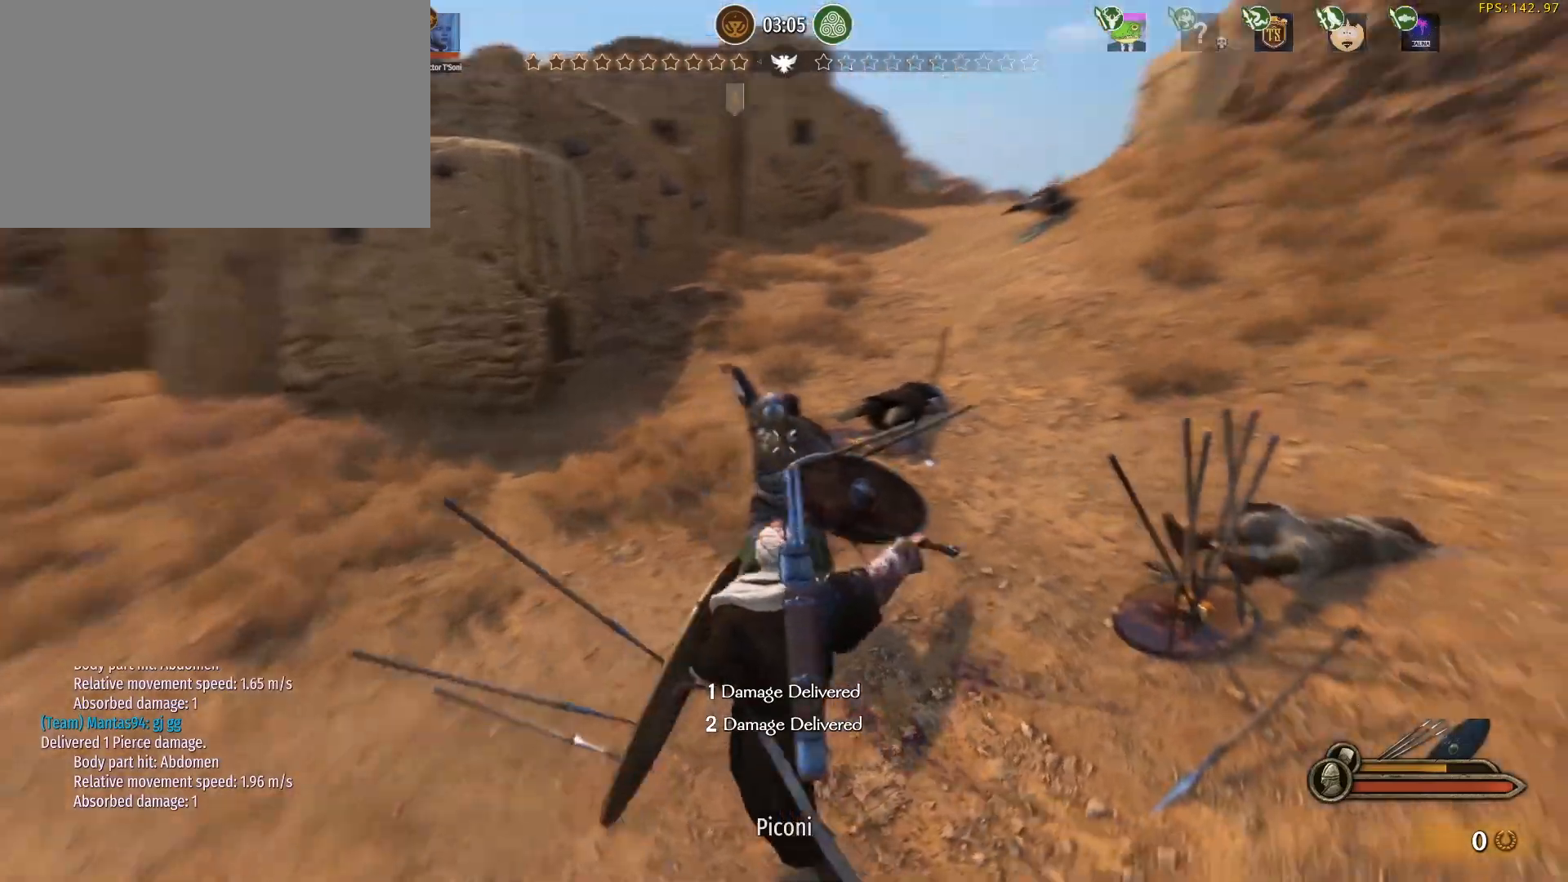
{"keys": ["a"], "mouse": ["left"], "events": [[117, "mouse_right", "down"], [250, "w", "up"], [433, "mouse_left", "down"], [483, "mouse_right", "up"]]}
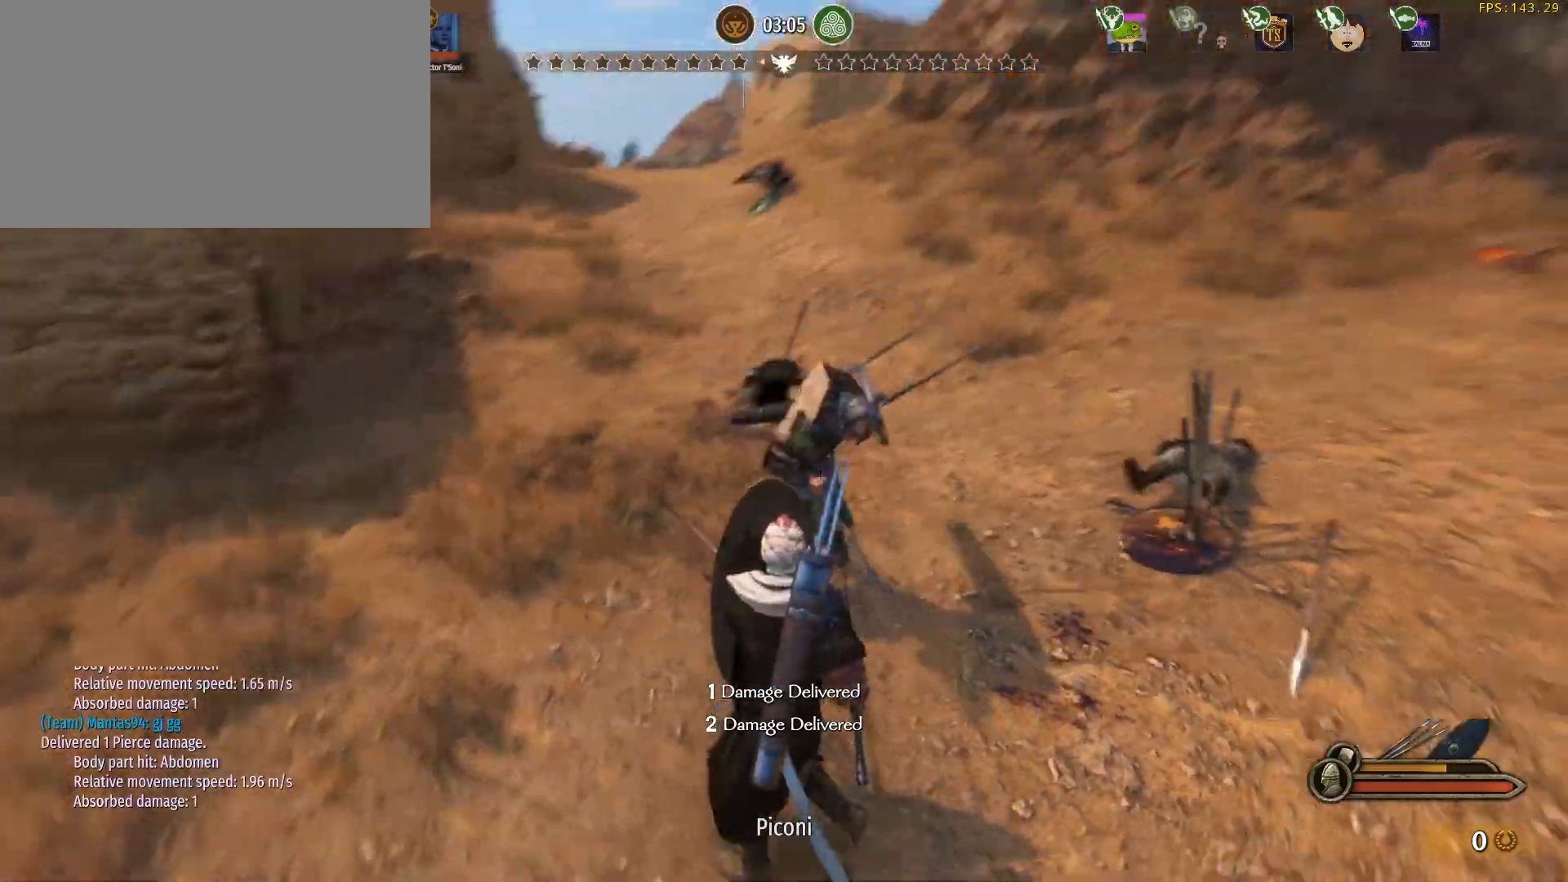
{"keys": ["w"], "mouse": [], "events": [[33, "w", "down"], [83, "mouse_left", "up"], [167, "a", "up"]]}
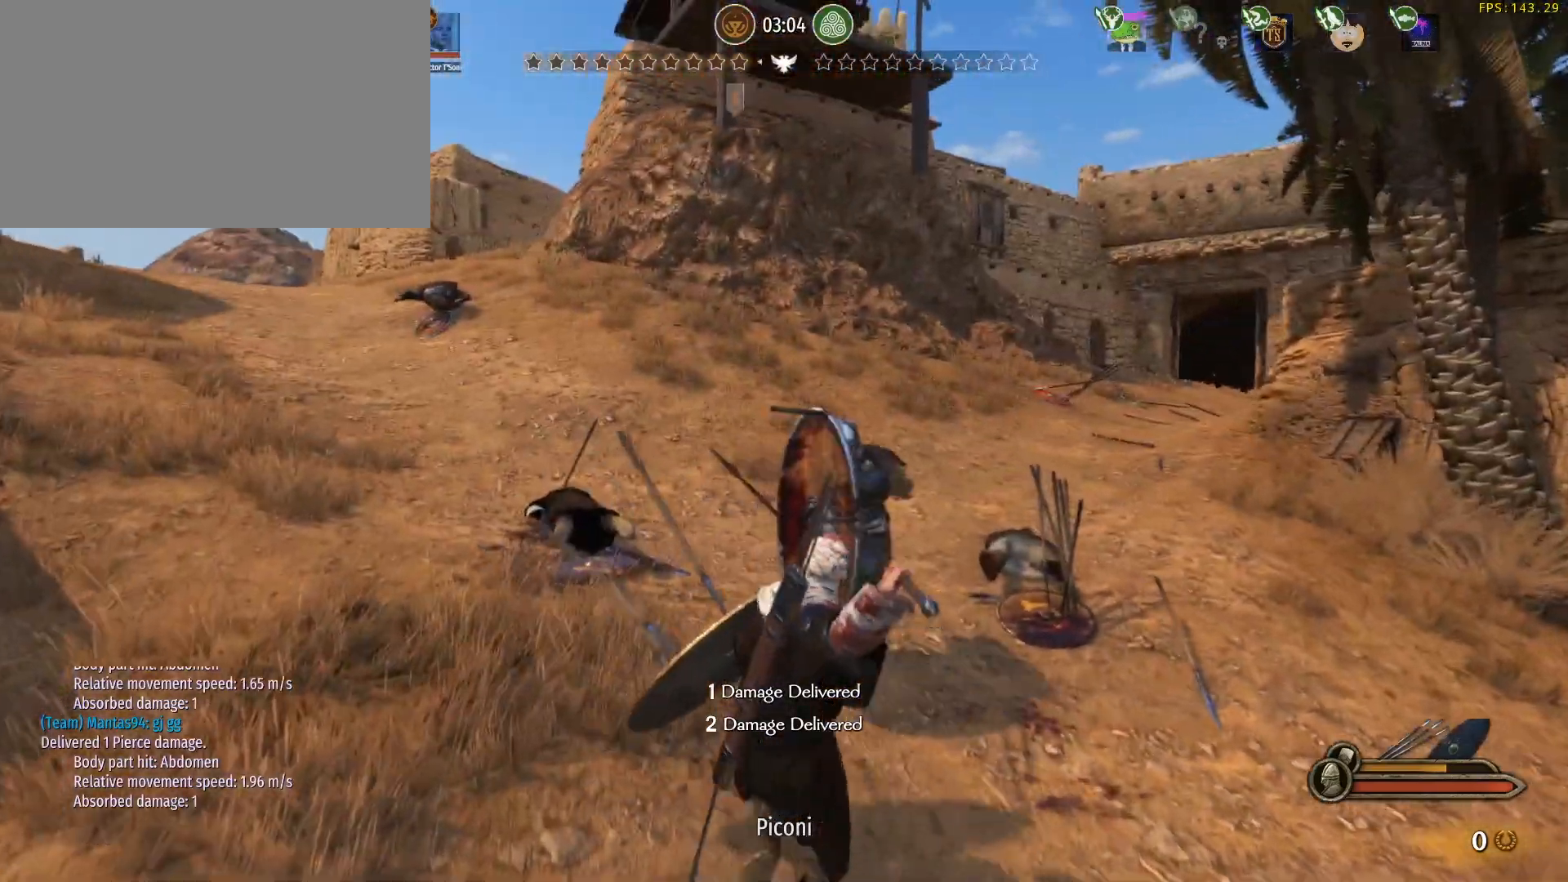
{"keys": ["d"], "mouse": ["right"], "events": [[150, "d", "down"], [333, "w", "up"], [383, "mouse_right", "down"]]}
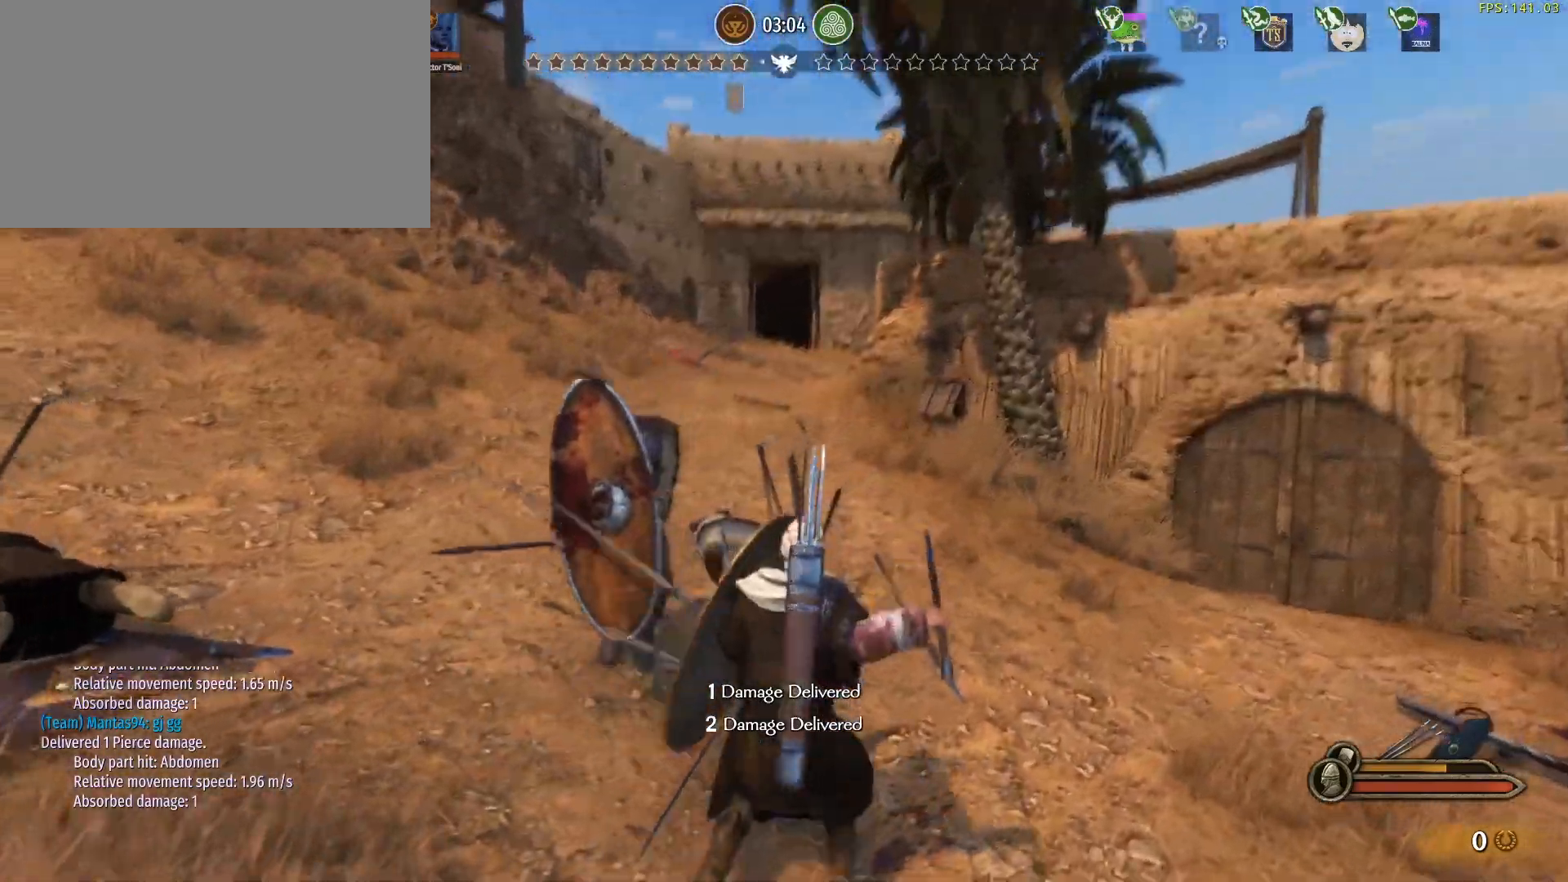
{"keys": ["w"], "mouse": [], "events": [[67, "mouse_left", "down"], [117, "mouse_right", "up"], [200, "mouse_left", "up"], [250, "w", "down"], [350, "d", "up"]]}
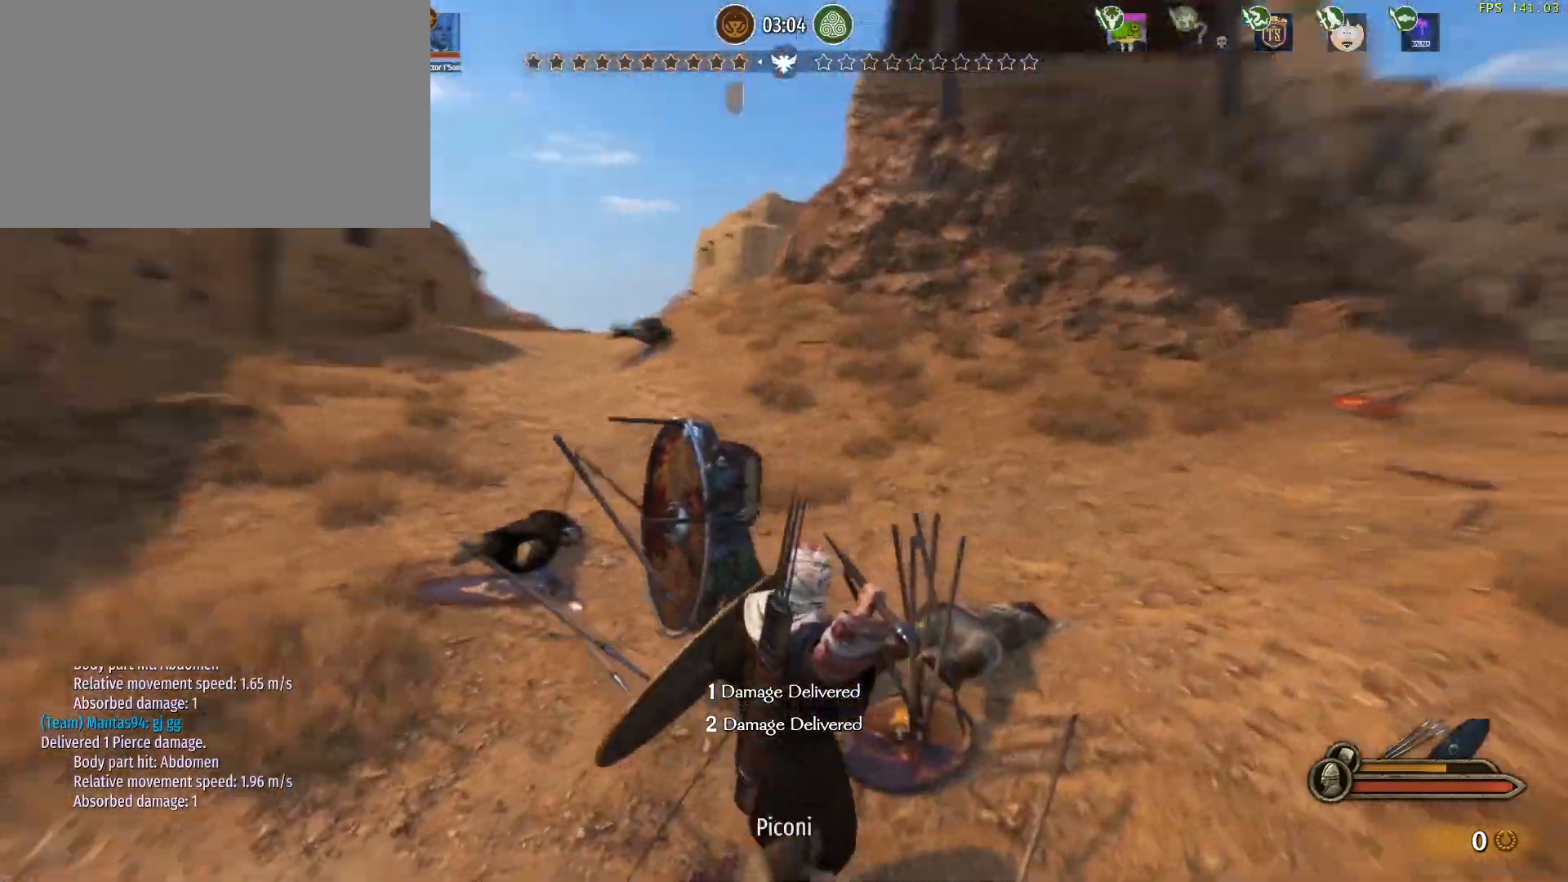
{"keys": ["a"], "mouse": ["left"], "events": [[367, "a", "down"], [450, "mouse_left", "down"], [450, "w", "up"]]}
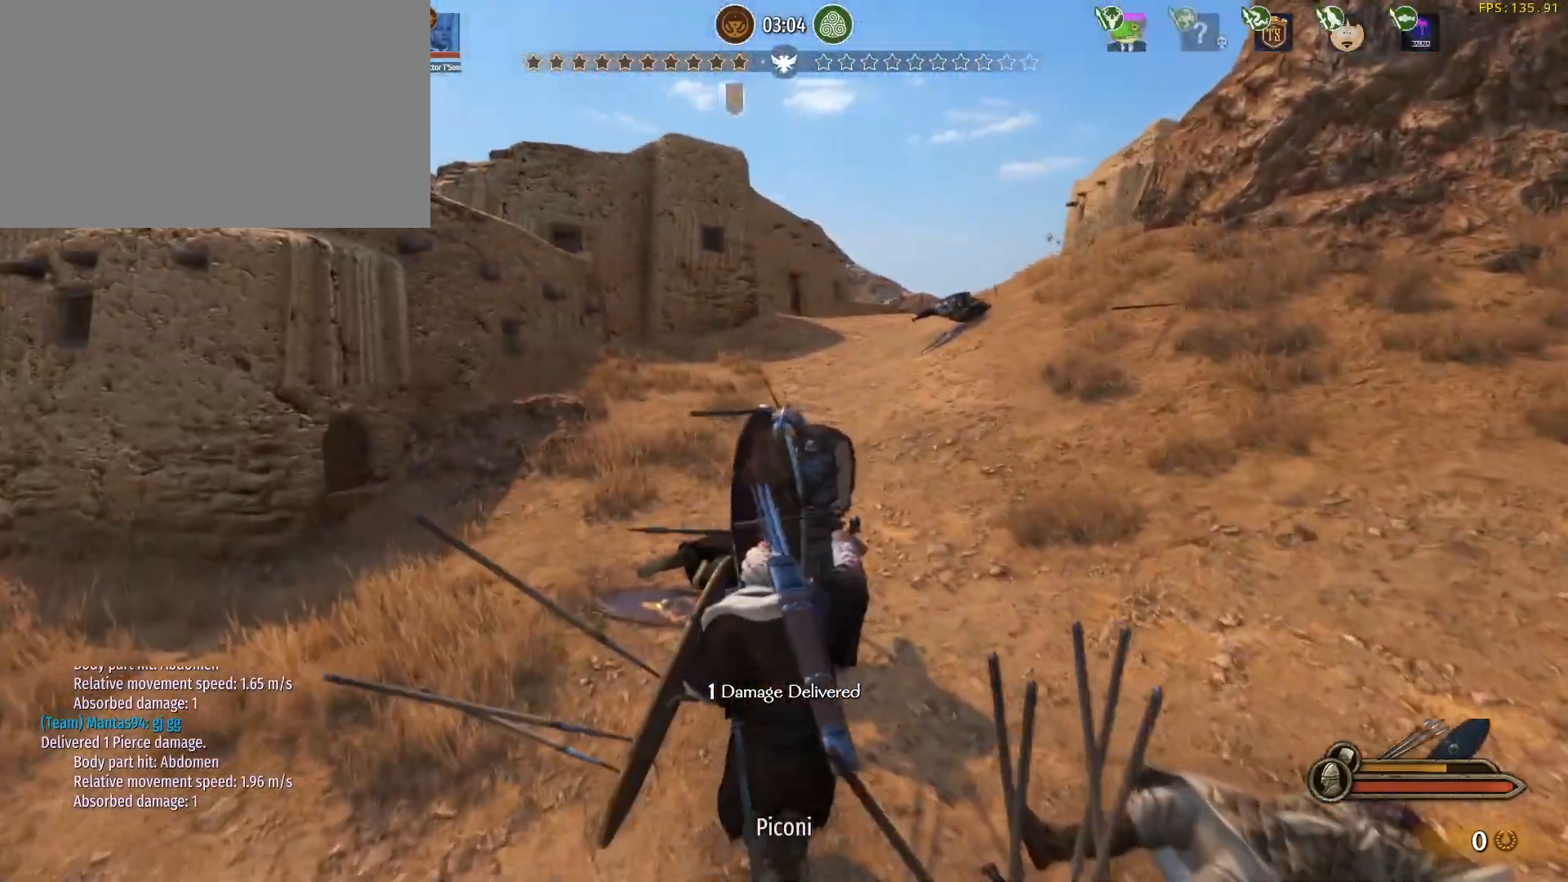
{"keys": ["a"], "mouse": [], "events": [[233, "mouse_left", "up"]]}
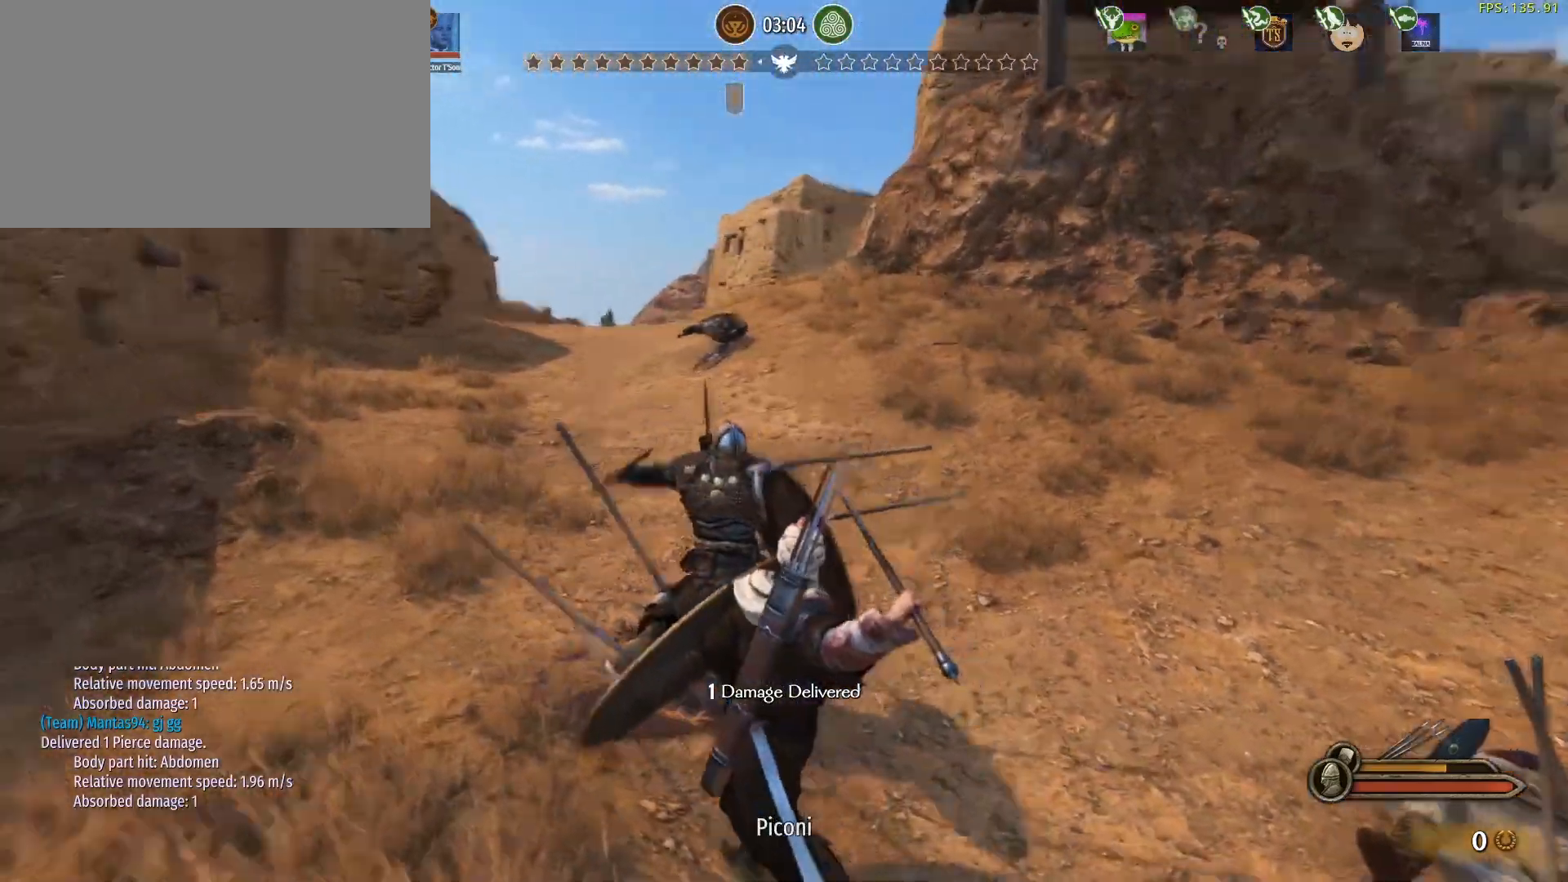
{"keys": ["a"], "mouse": [], "events": [[17, "mouse_right", "down"], [200, "mouse_left", "down"], [250, "mouse_right", "up"], [300, "mouse_left", "up"]]}
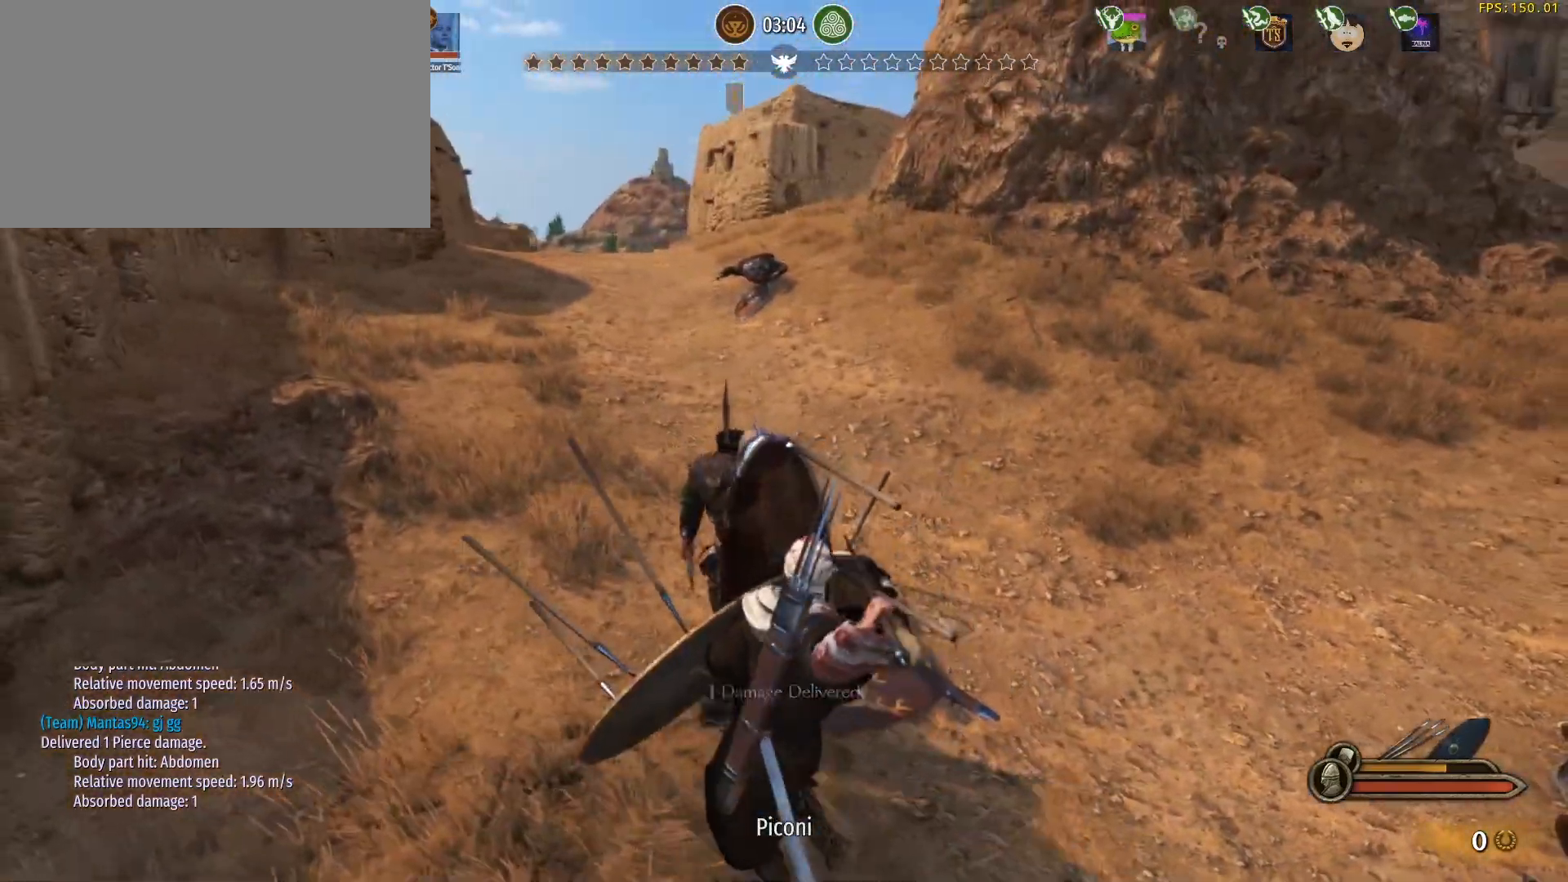
{"keys": ["a", "s"], "mouse": [], "events": [[417, "s", "down"]]}
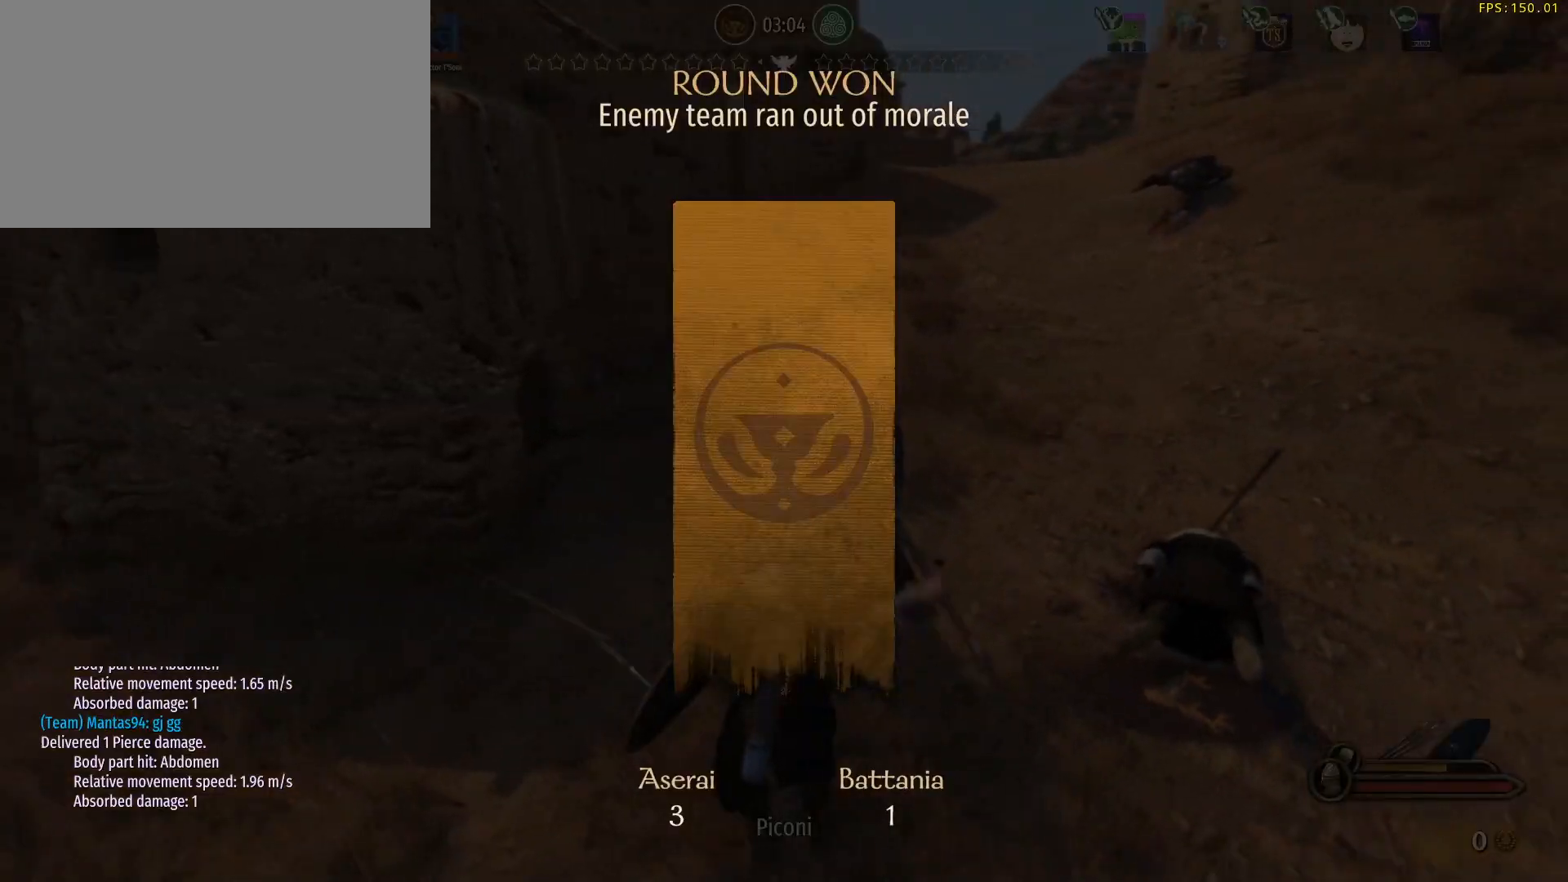
{"keys": ["w"], "mouse": ["right"], "events": [[183, "s", "up"], [283, "mouse_right", "down"], [383, "w", "down"], [467, "a", "up"]]}
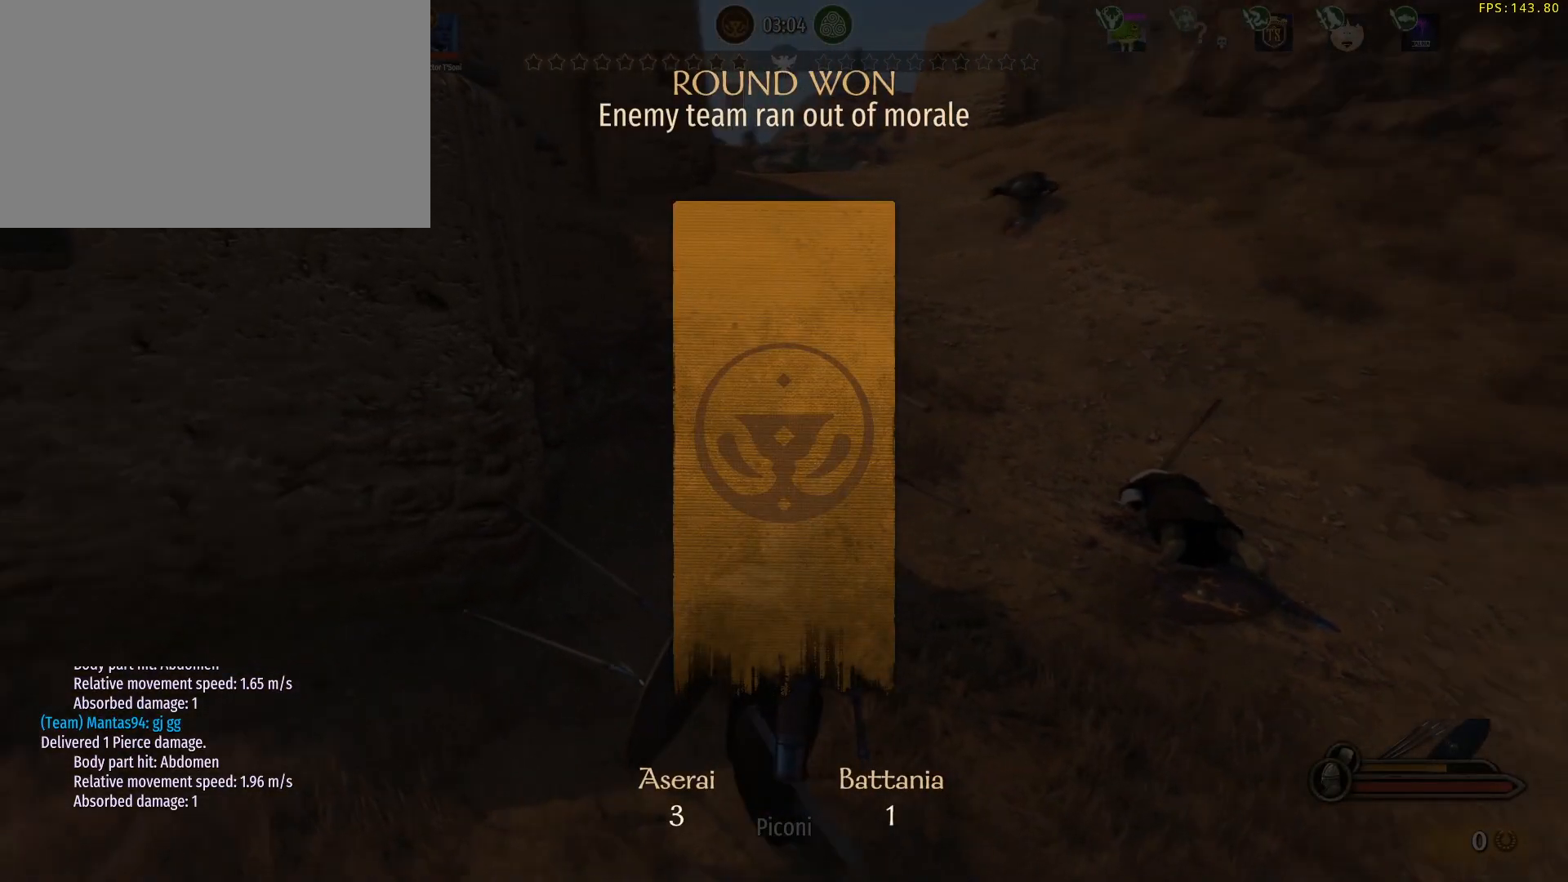
{"keys": ["w"], "mouse": [], "events": [[67, "mouse_right", "up"], [117, "d", "down"], [250, "d", "up"]]}
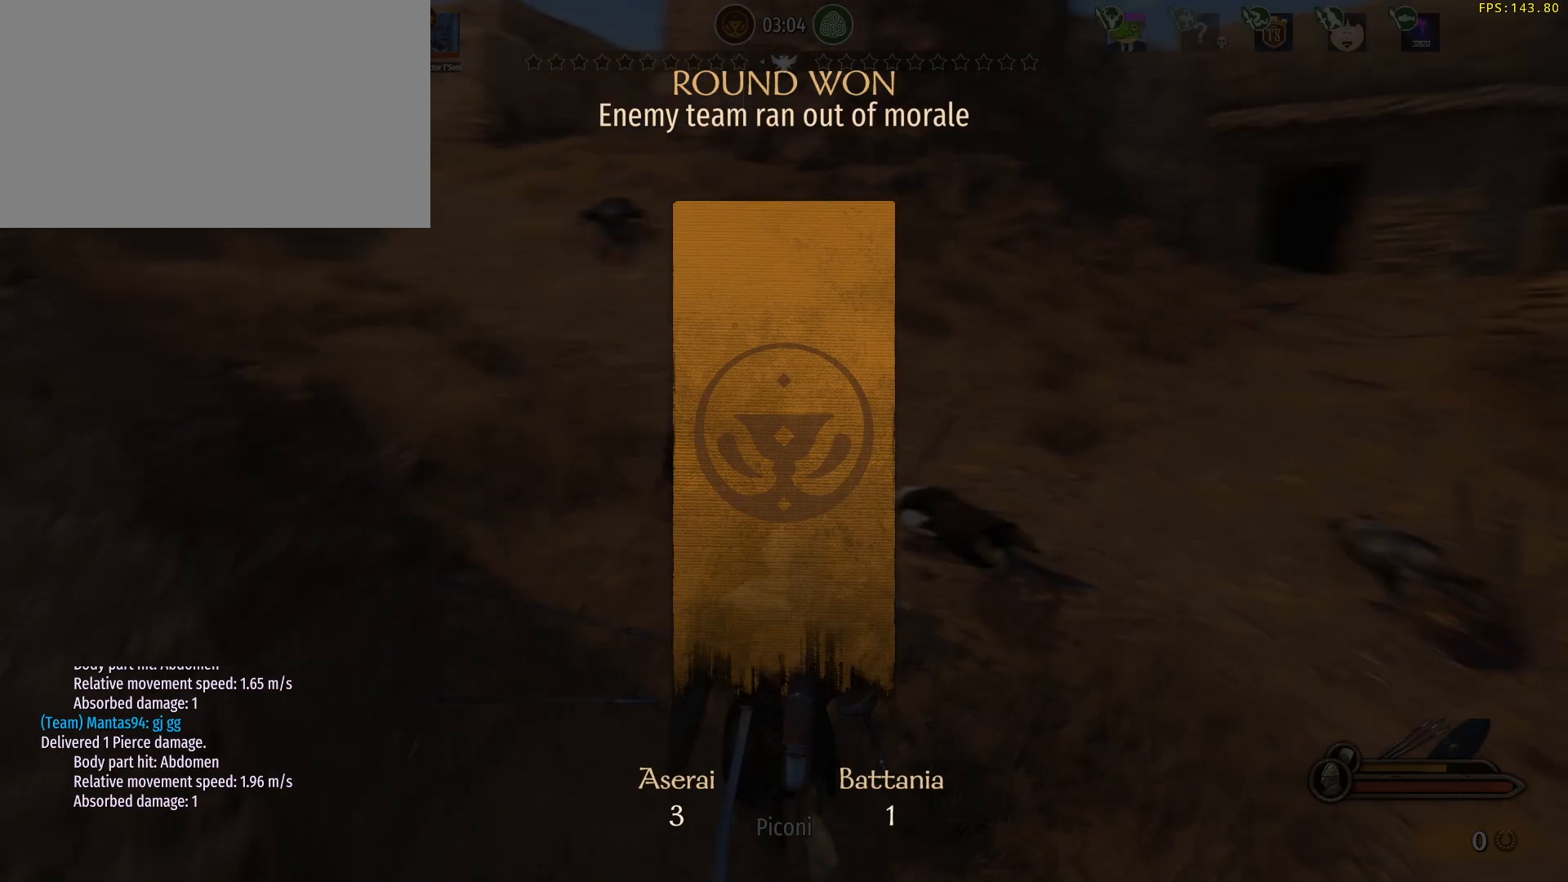
{"keys": ["w"], "mouse": [], "events": [[267, "e", "down"], [417, "e", "up"]]}
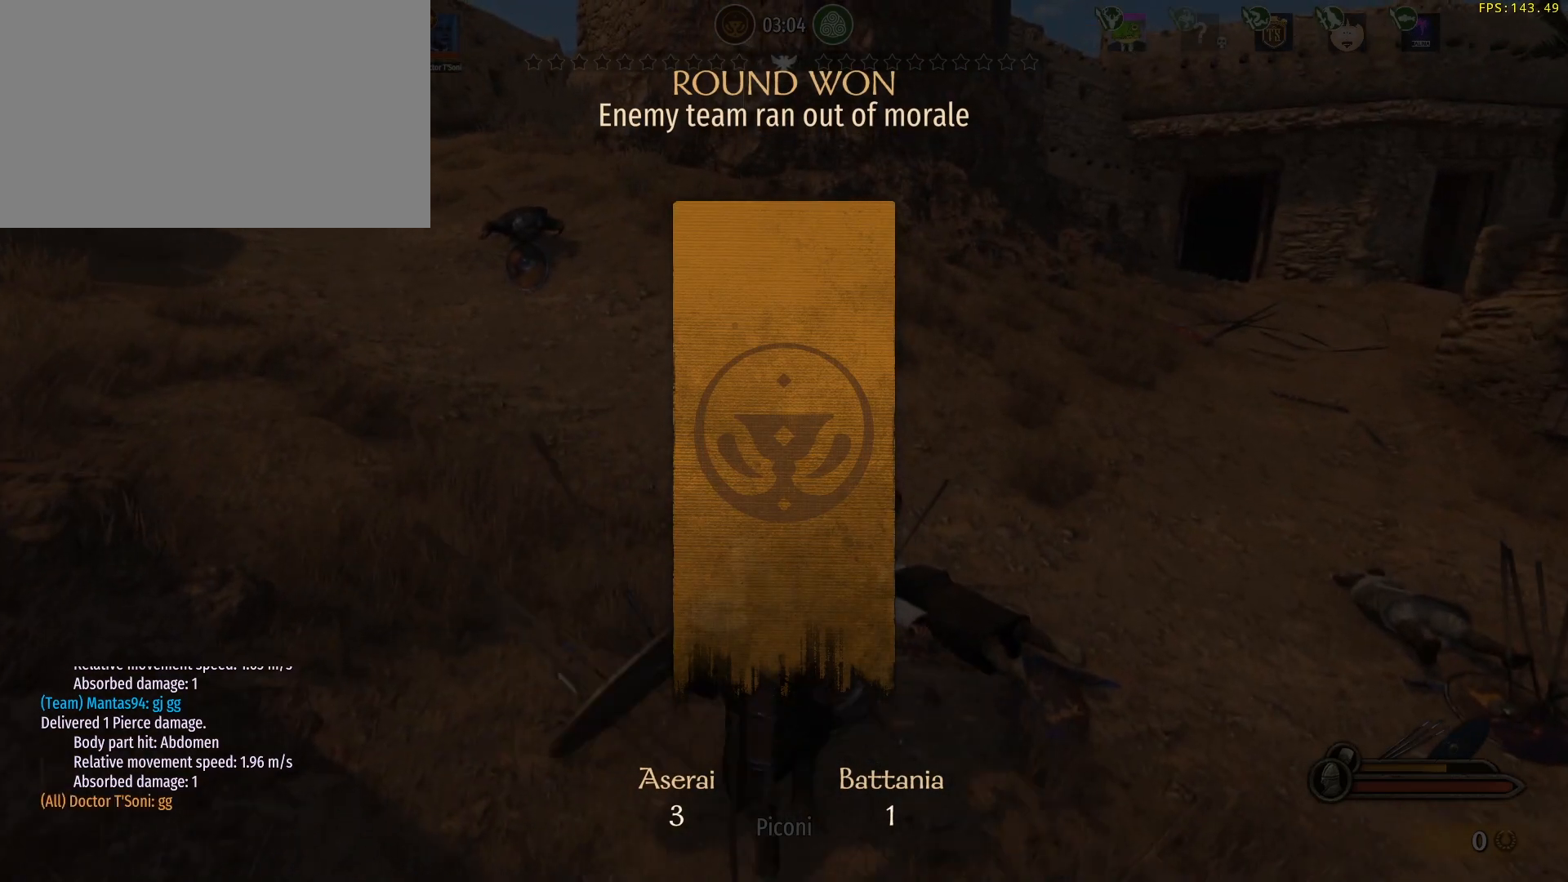
{"keys": [], "mouse": [], "events": [[333, "w", "up"]]}
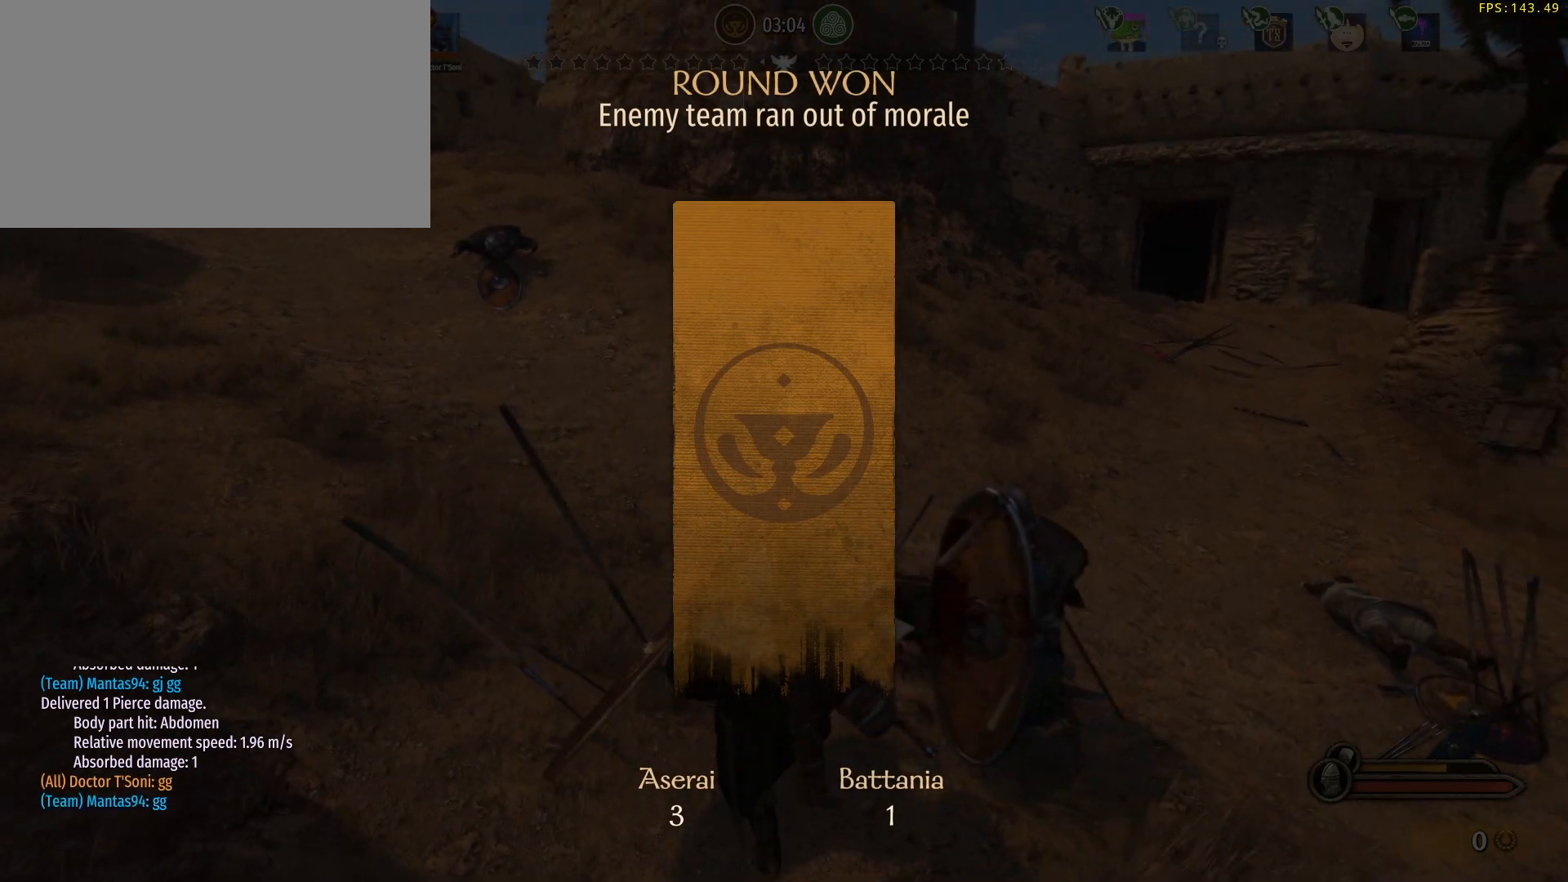
{"keys": ["a", "w"], "mouse": [], "events": [[150, "w", "down"], [200, "a", "down"], [300, "mouse_left", "down"], [483, "mouse_left", "up"]]}
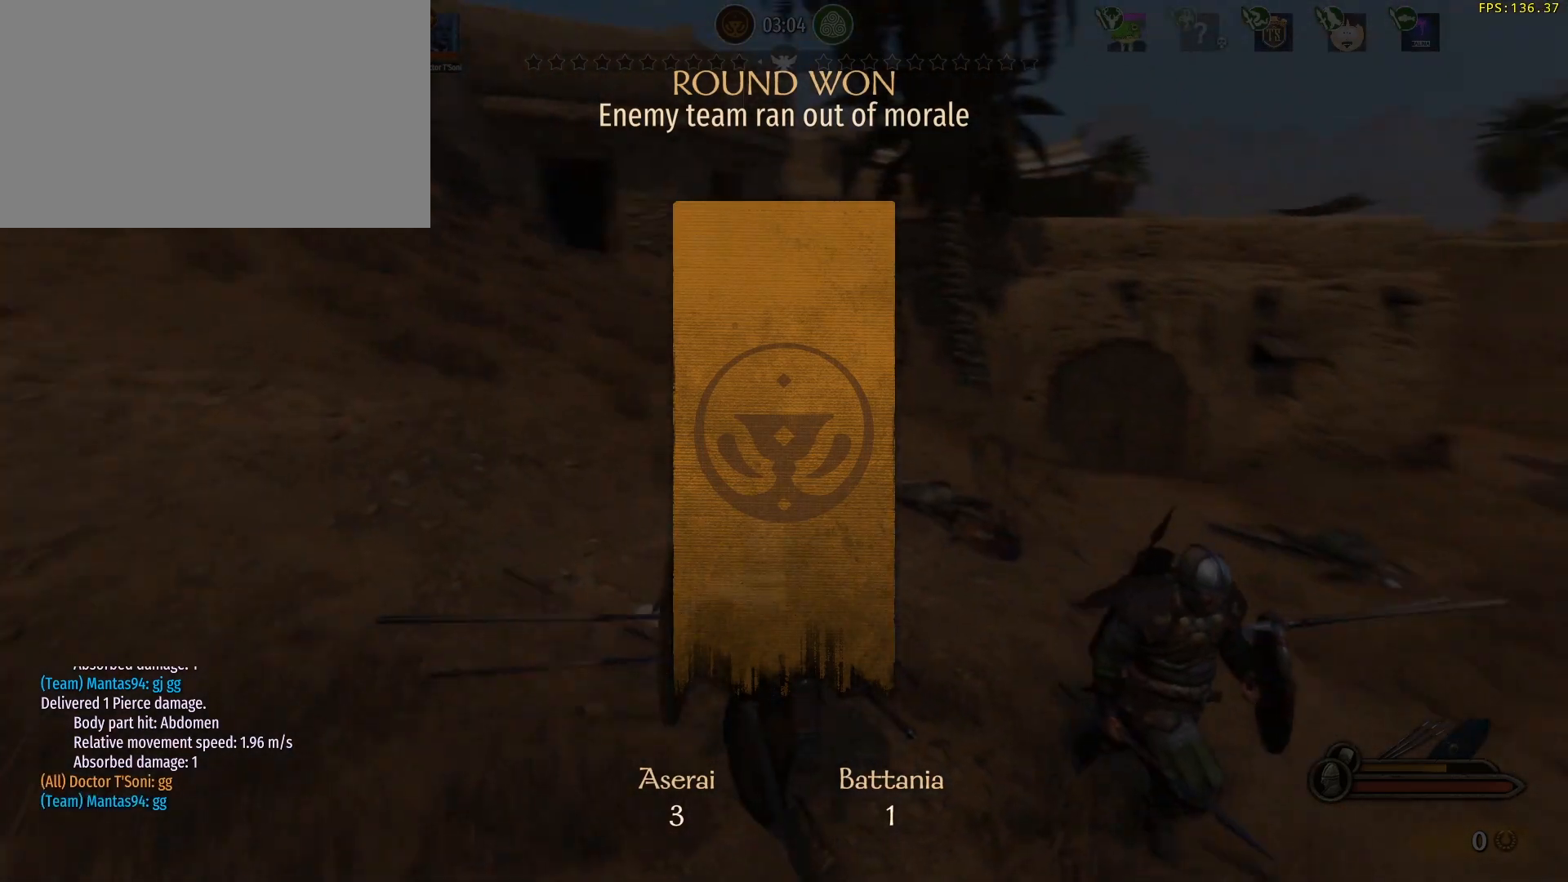
{"keys": ["a", "w"], "mouse": [], "events": []}
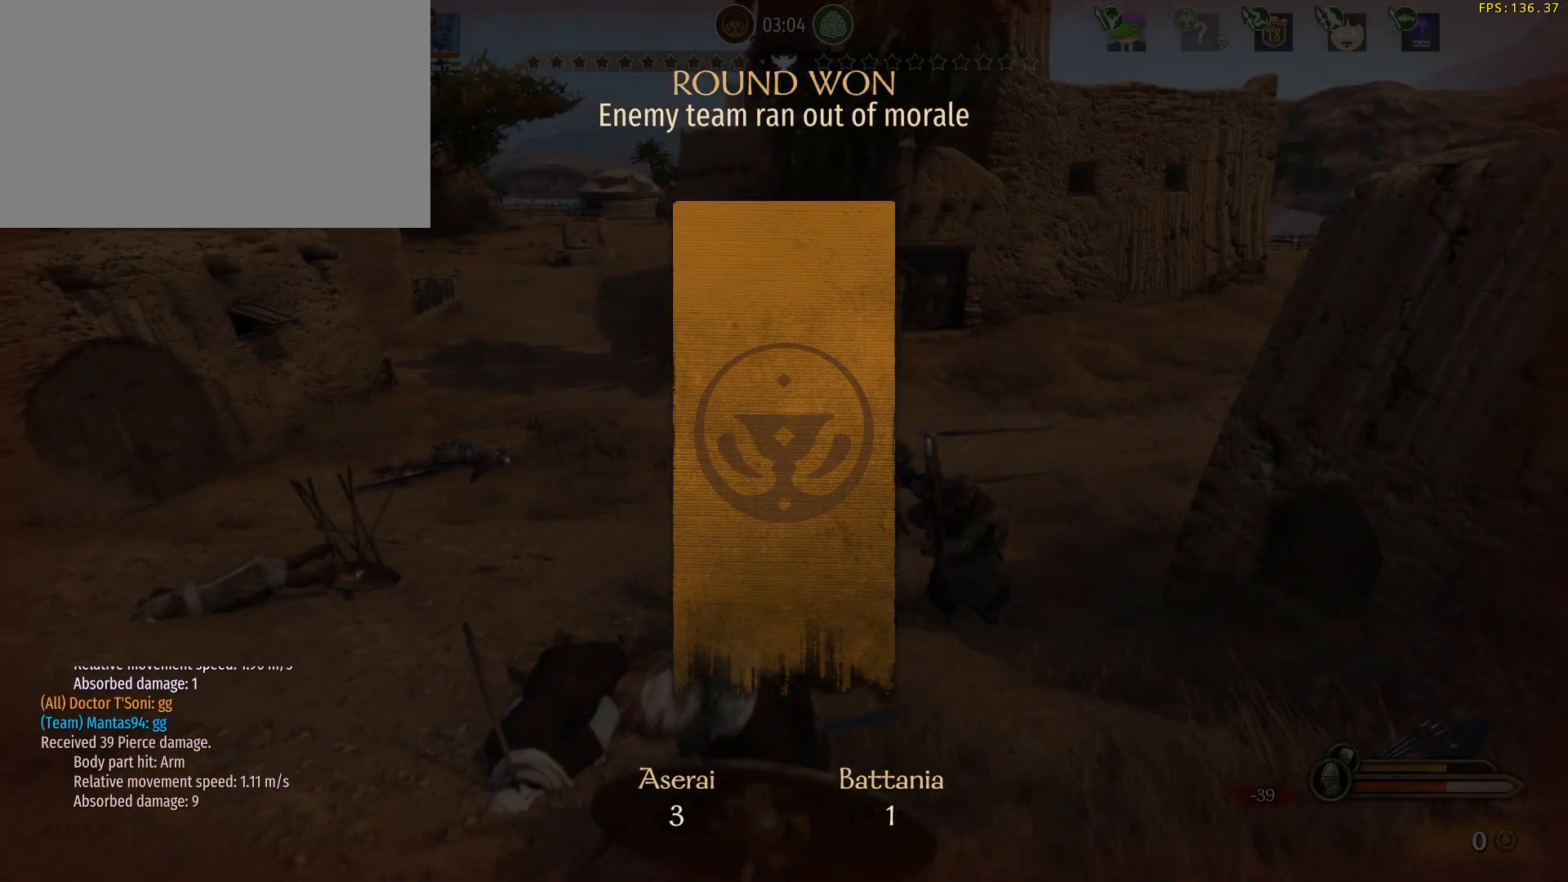
{"keys": ["a", "s"], "mouse": [], "events": [[183, "w", "up"], [417, "s", "down"]]}
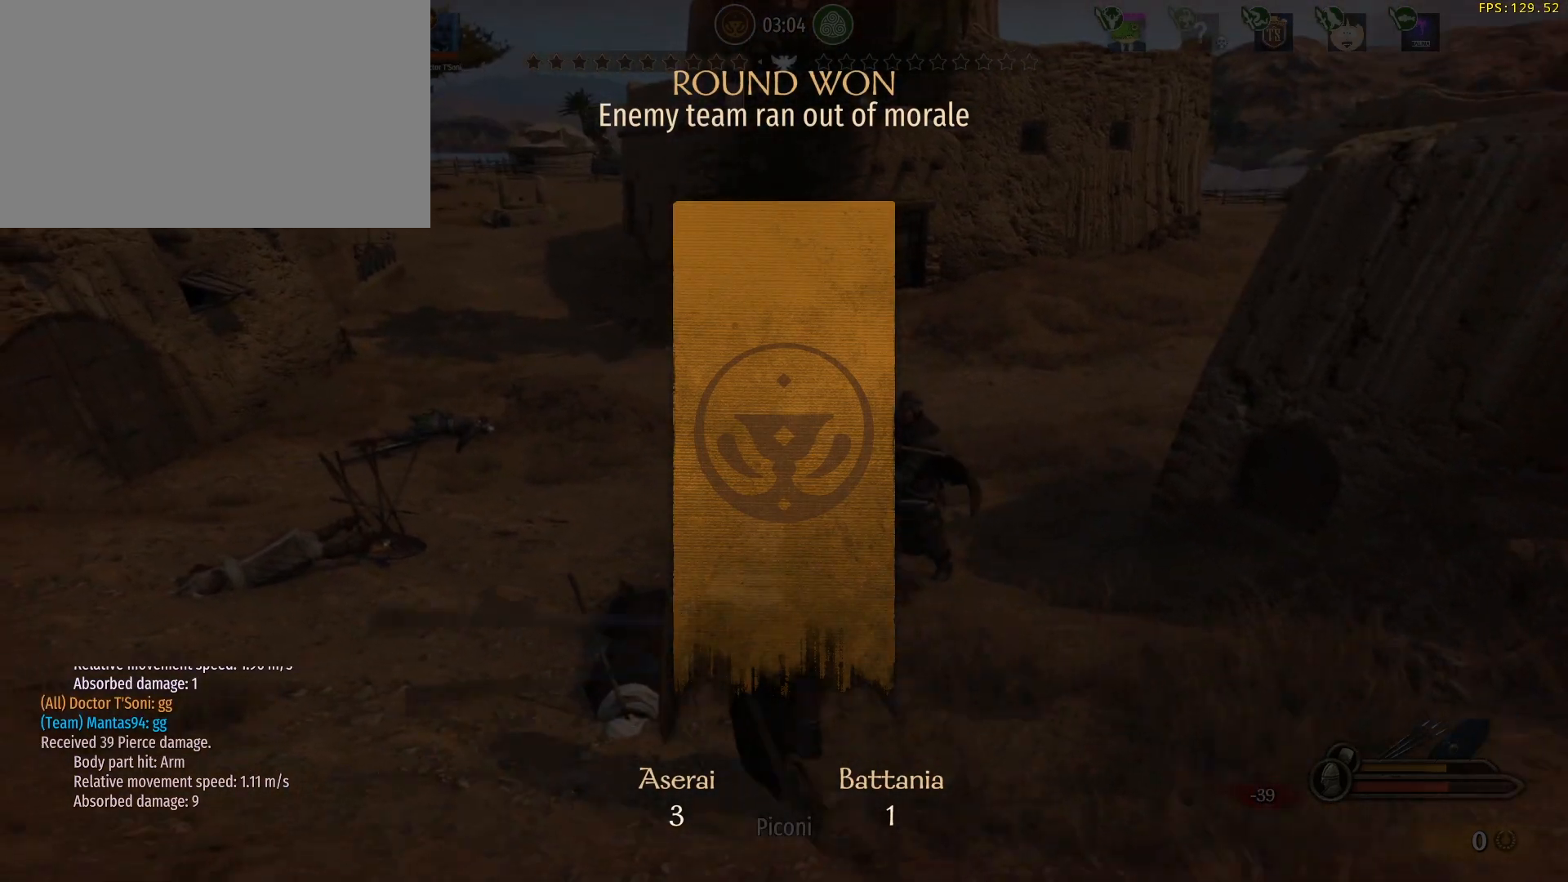
{"keys": ["d", "s"], "mouse": [], "events": [[67, "a", "up"], [350, "d", "down"]]}